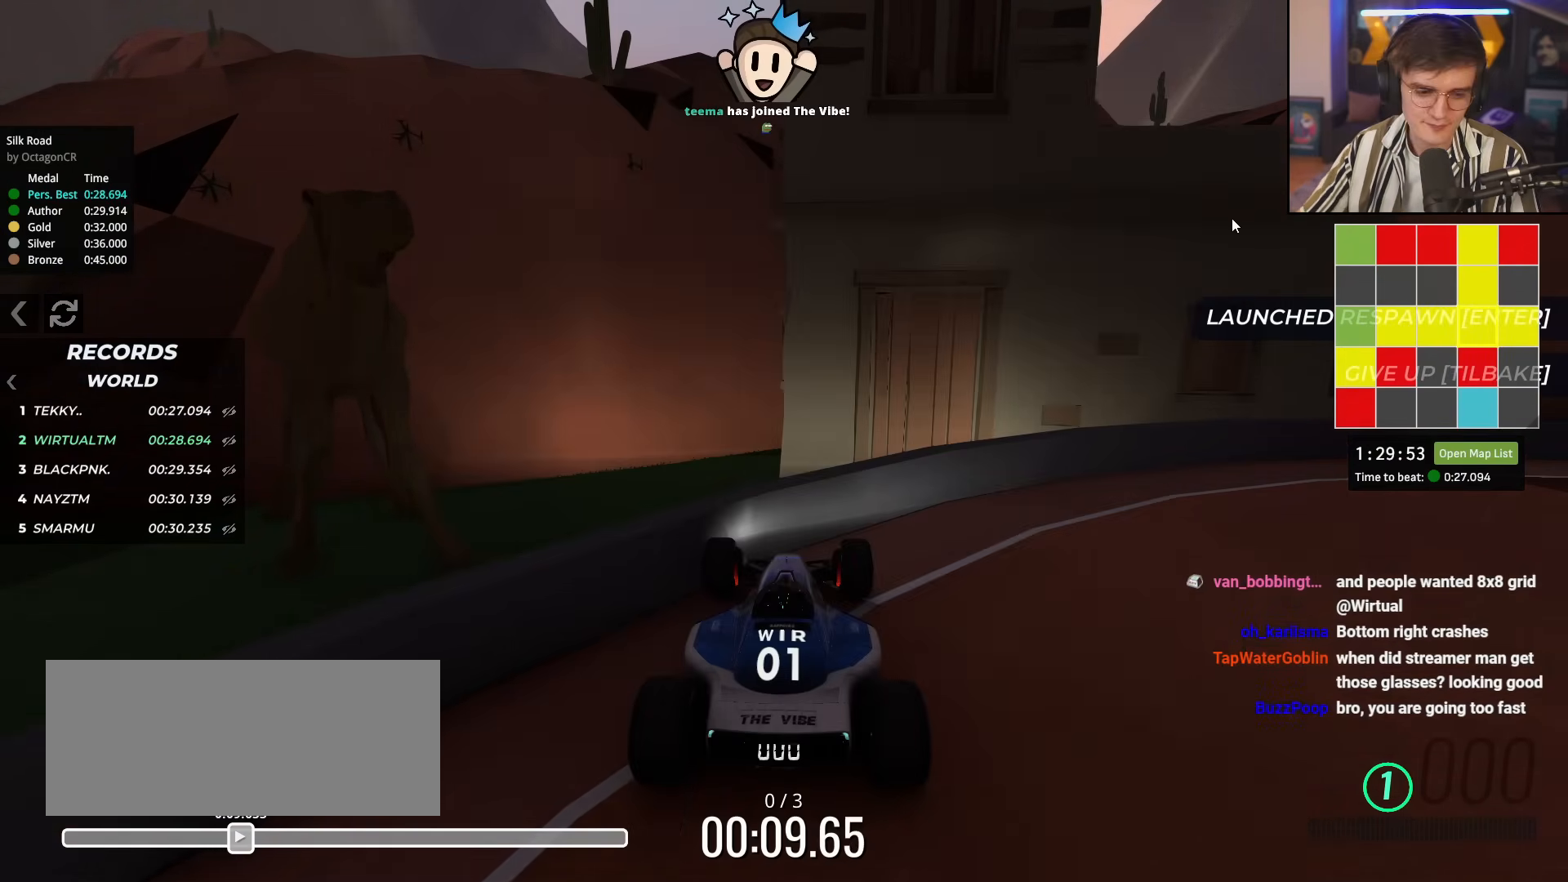
Gameplay with keyboard; each line is a JSON object with the keys held at the frame after it. "events" lists presses ("down") and releases ("up") of "brake", "down", "left", "right" and "up" between this image and that frame as [ms after this image, input, new state], when the widget could be followed in between. No other keys are recorded. Mouse input is not recorded. Key names are as the overlay labels them; some are game actions (e.g. jump) rather than physical keys.
{"keys": ["up"], "events": [[333, "up", "down"]]}
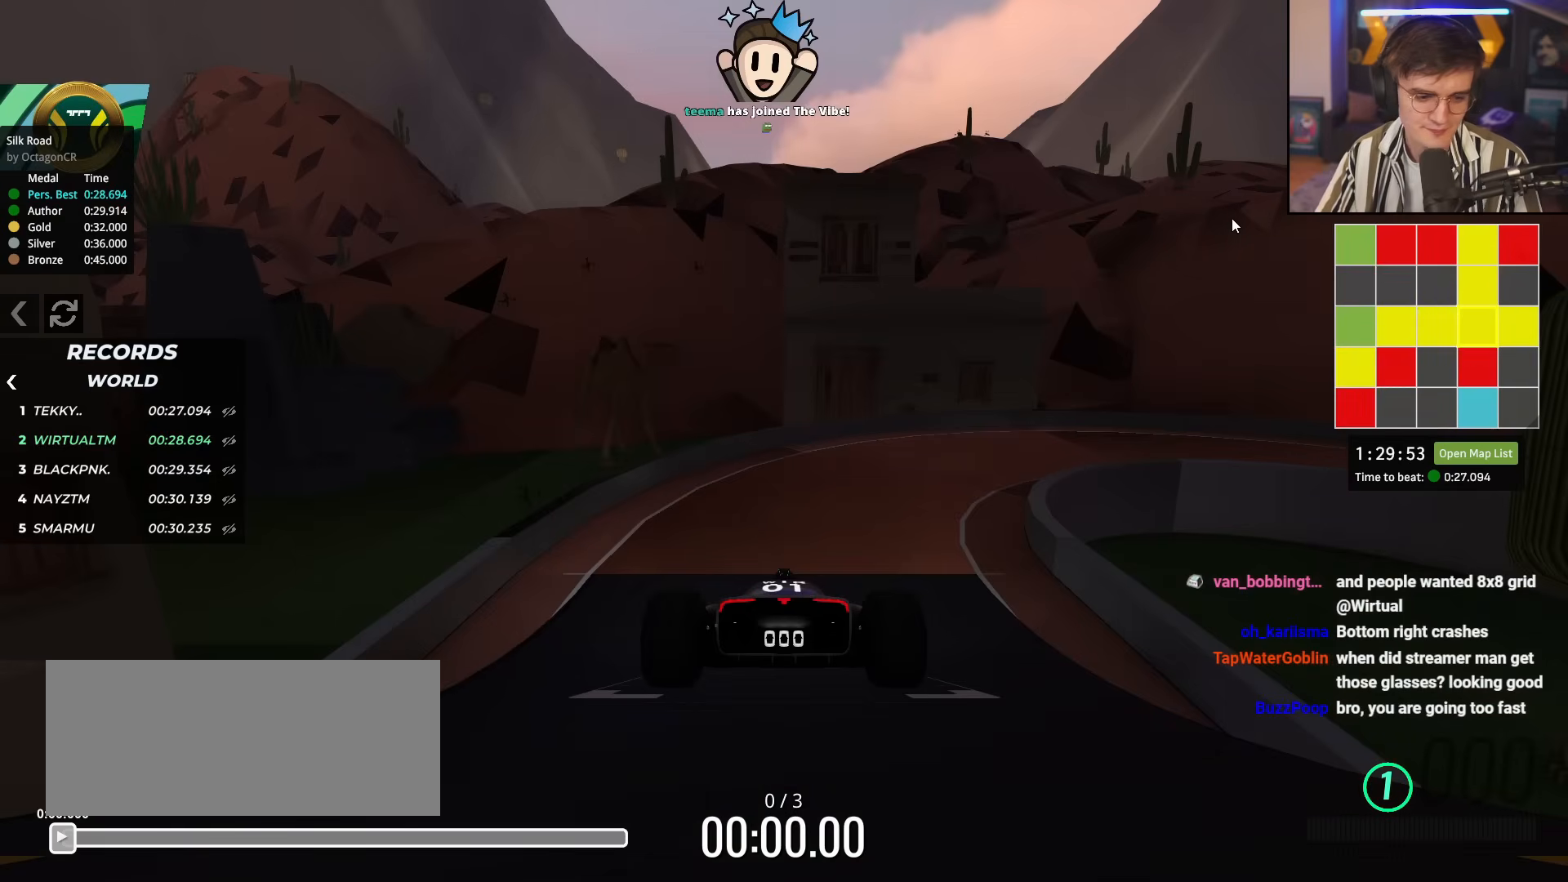
{"keys": ["up"], "events": []}
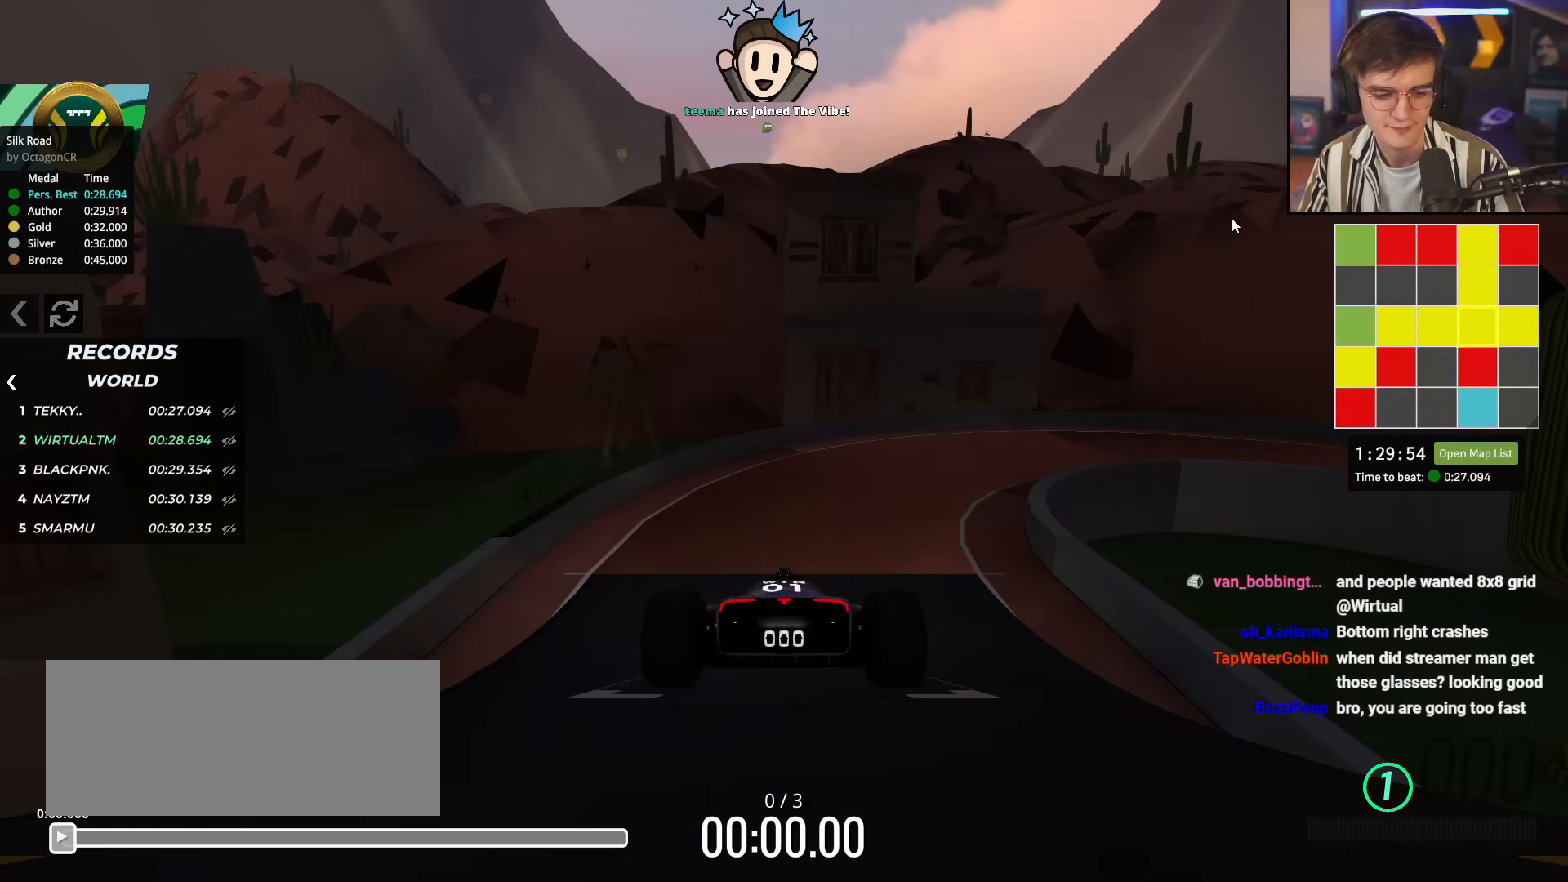
{"keys": ["up"], "events": []}
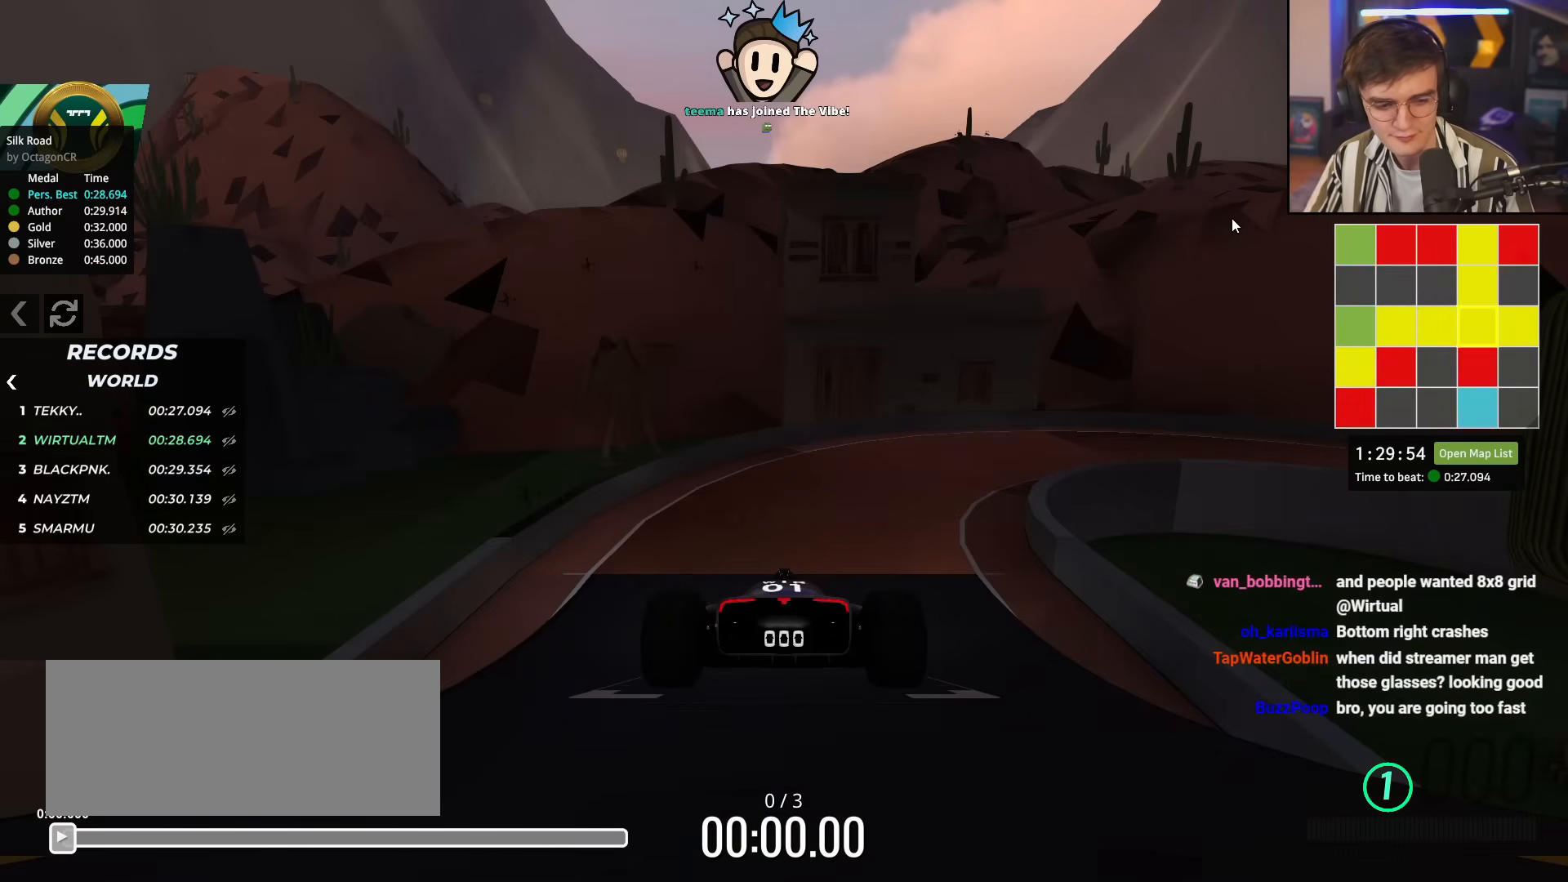
{"keys": ["up"], "events": []}
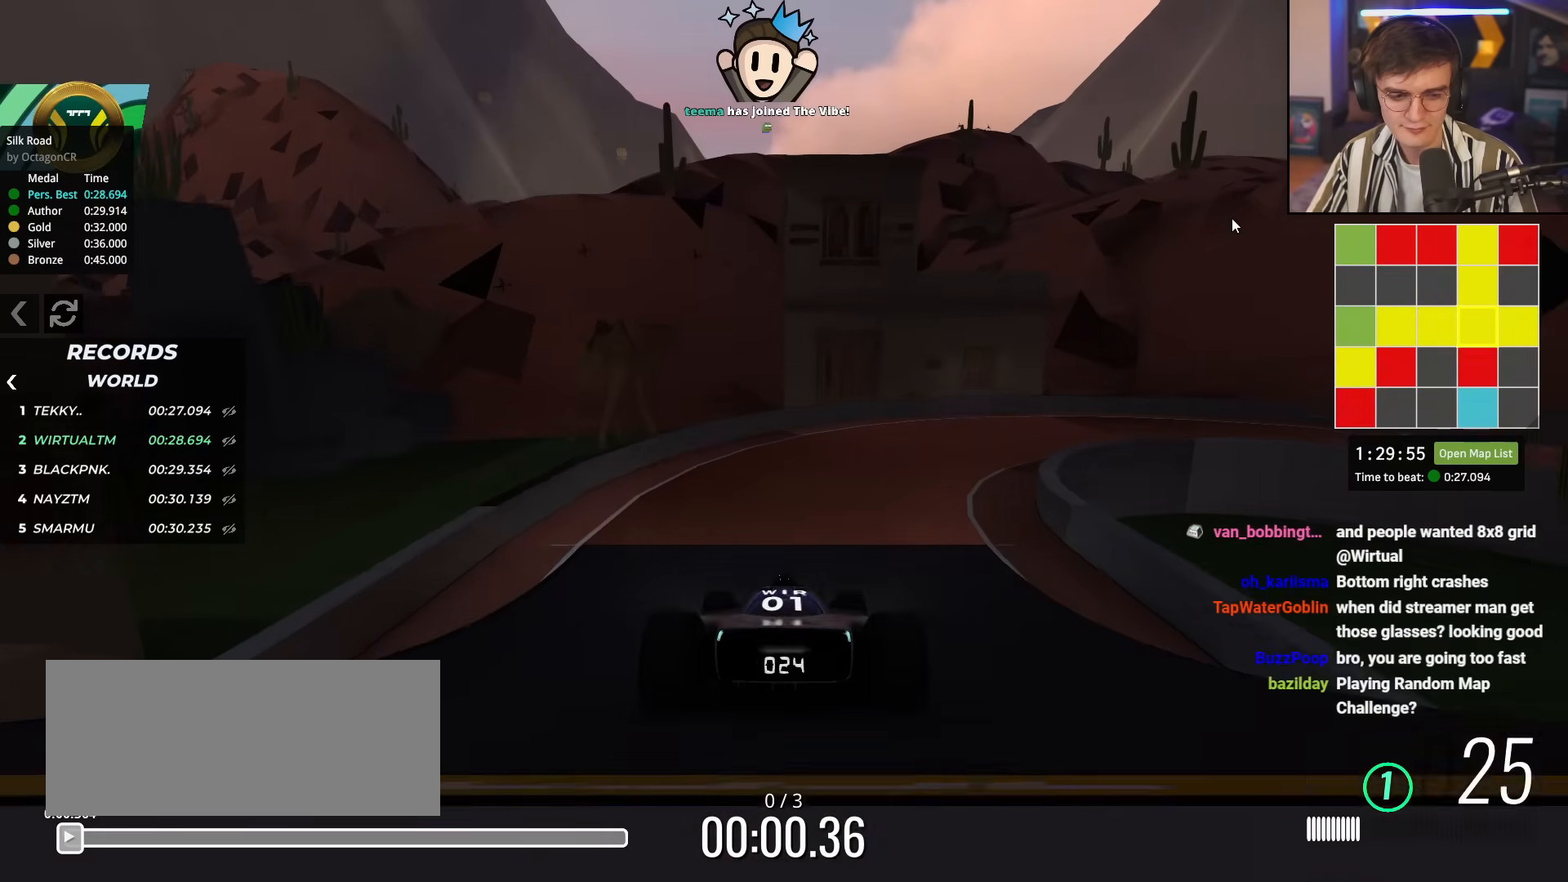
{"keys": ["right", "up"], "events": [[250, "right", "down"]]}
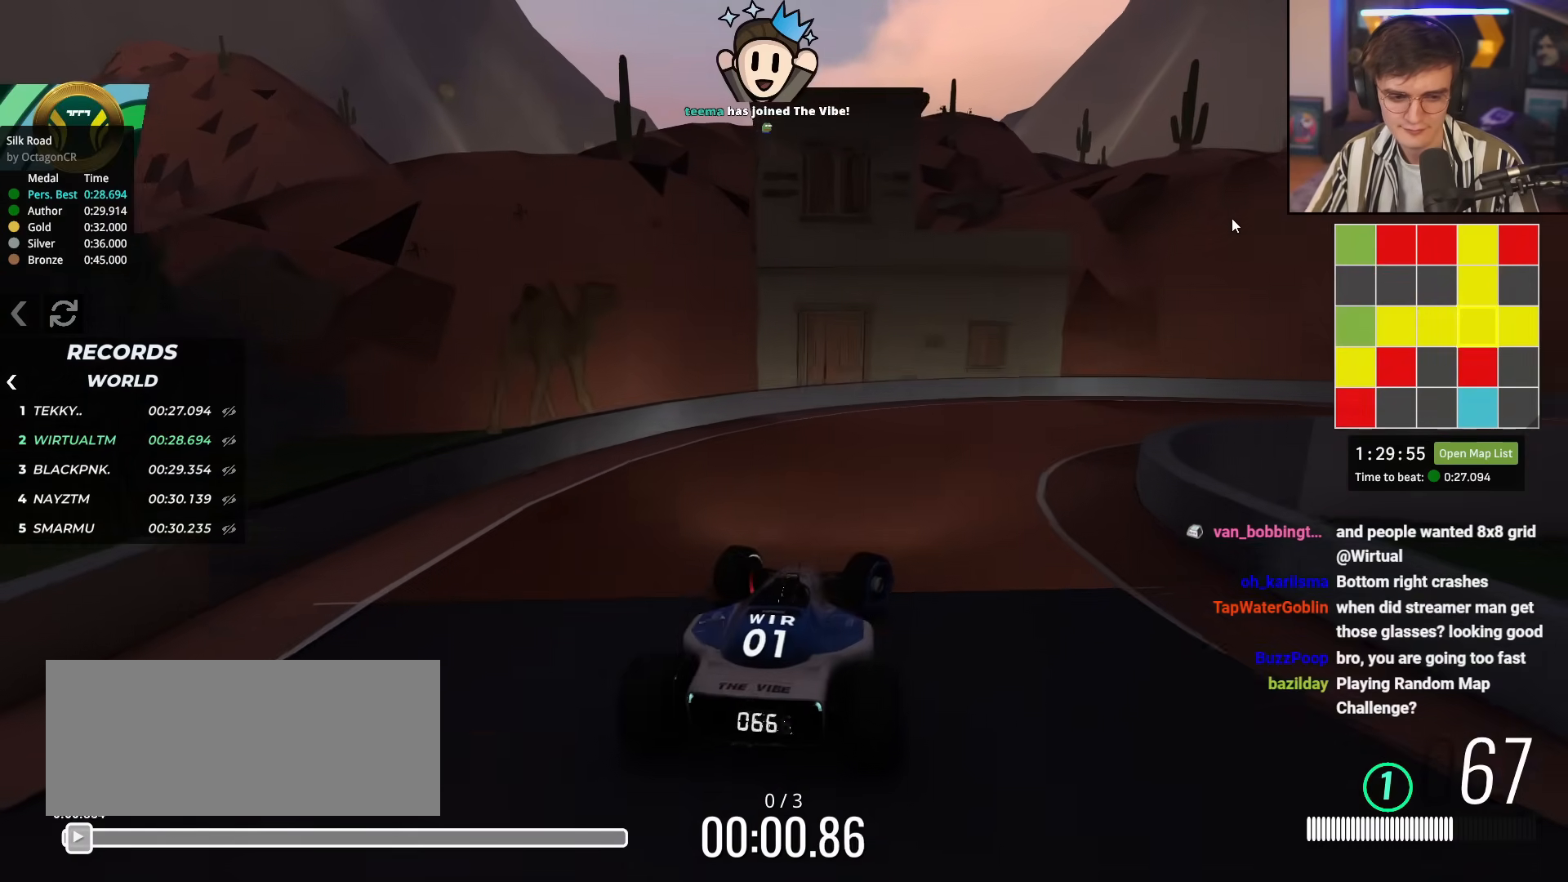
{"keys": ["right", "up"], "events": []}
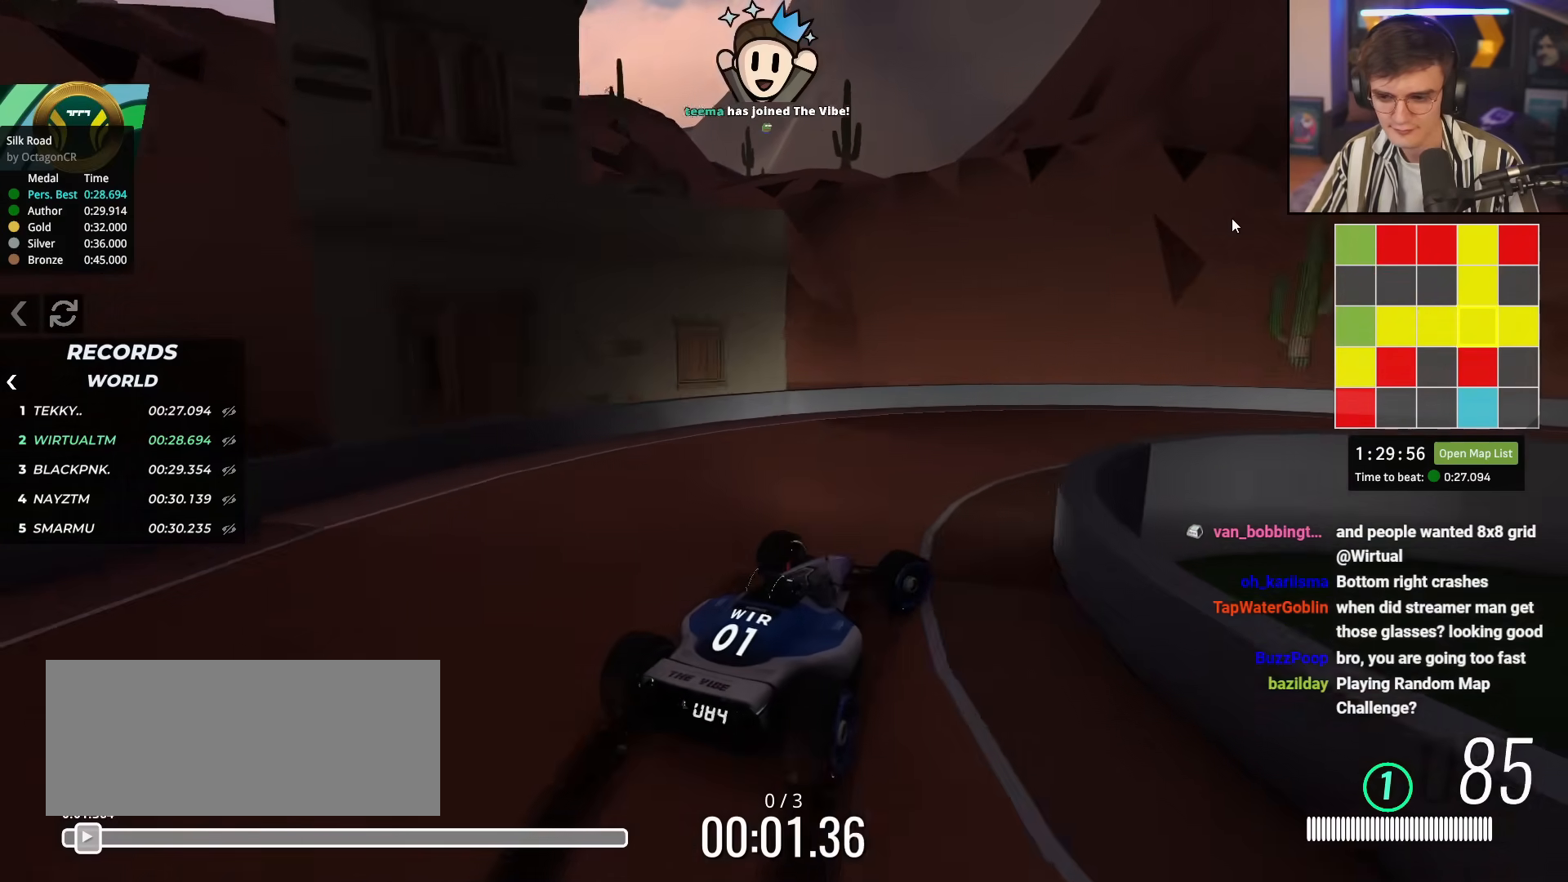
{"keys": ["right", "up"], "events": [[183, "right", "up"], [333, "right", "down"]]}
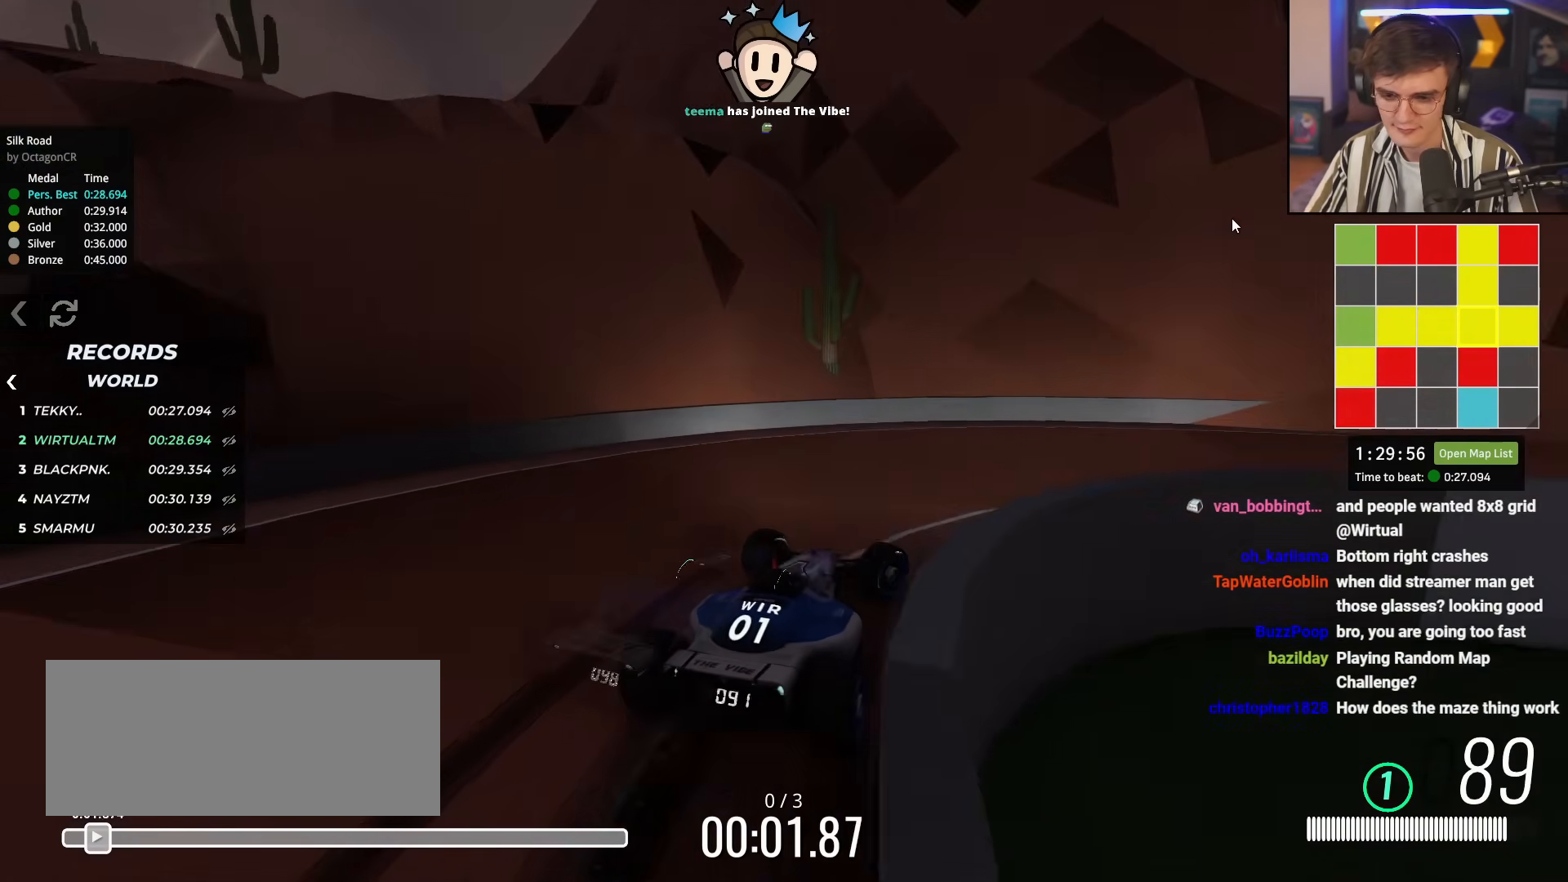
{"keys": ["up"], "events": [[217, "right", "up"]]}
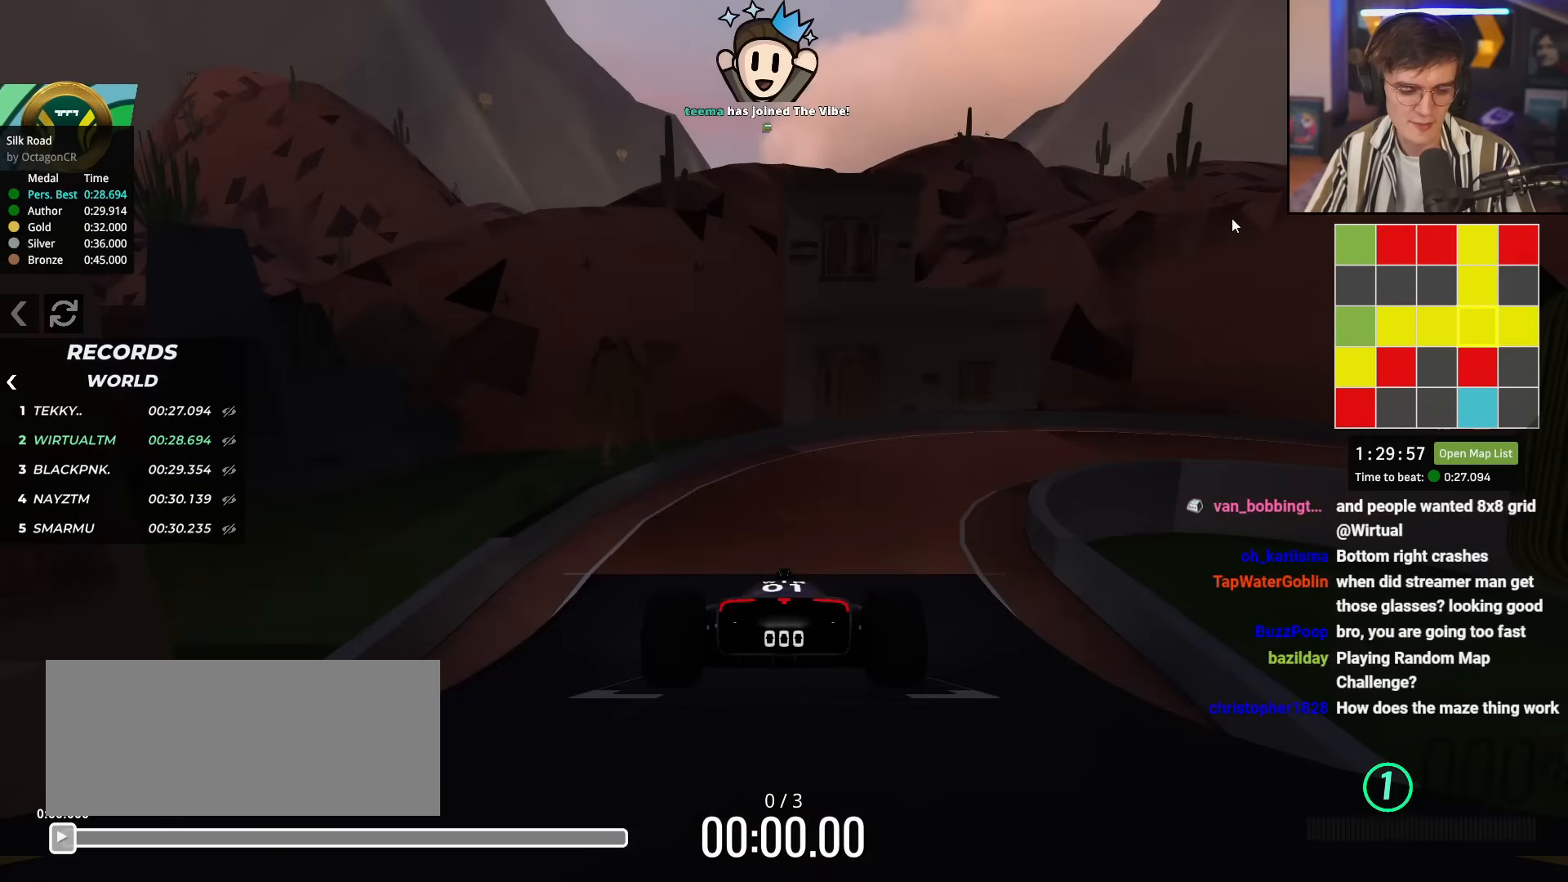
{"keys": ["up"], "events": []}
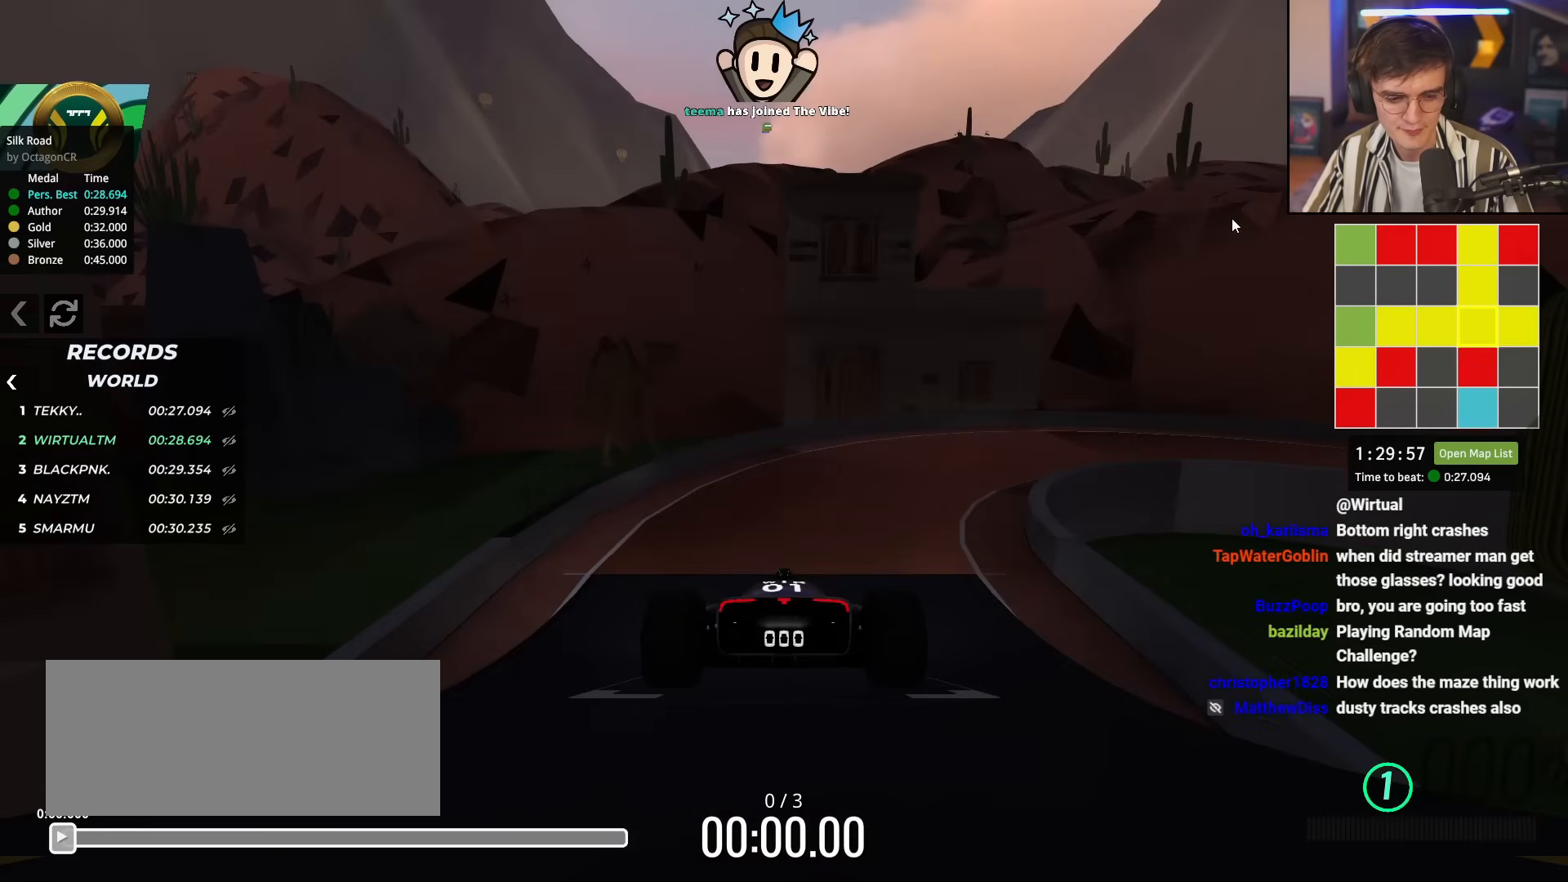
{"keys": ["up"], "events": []}
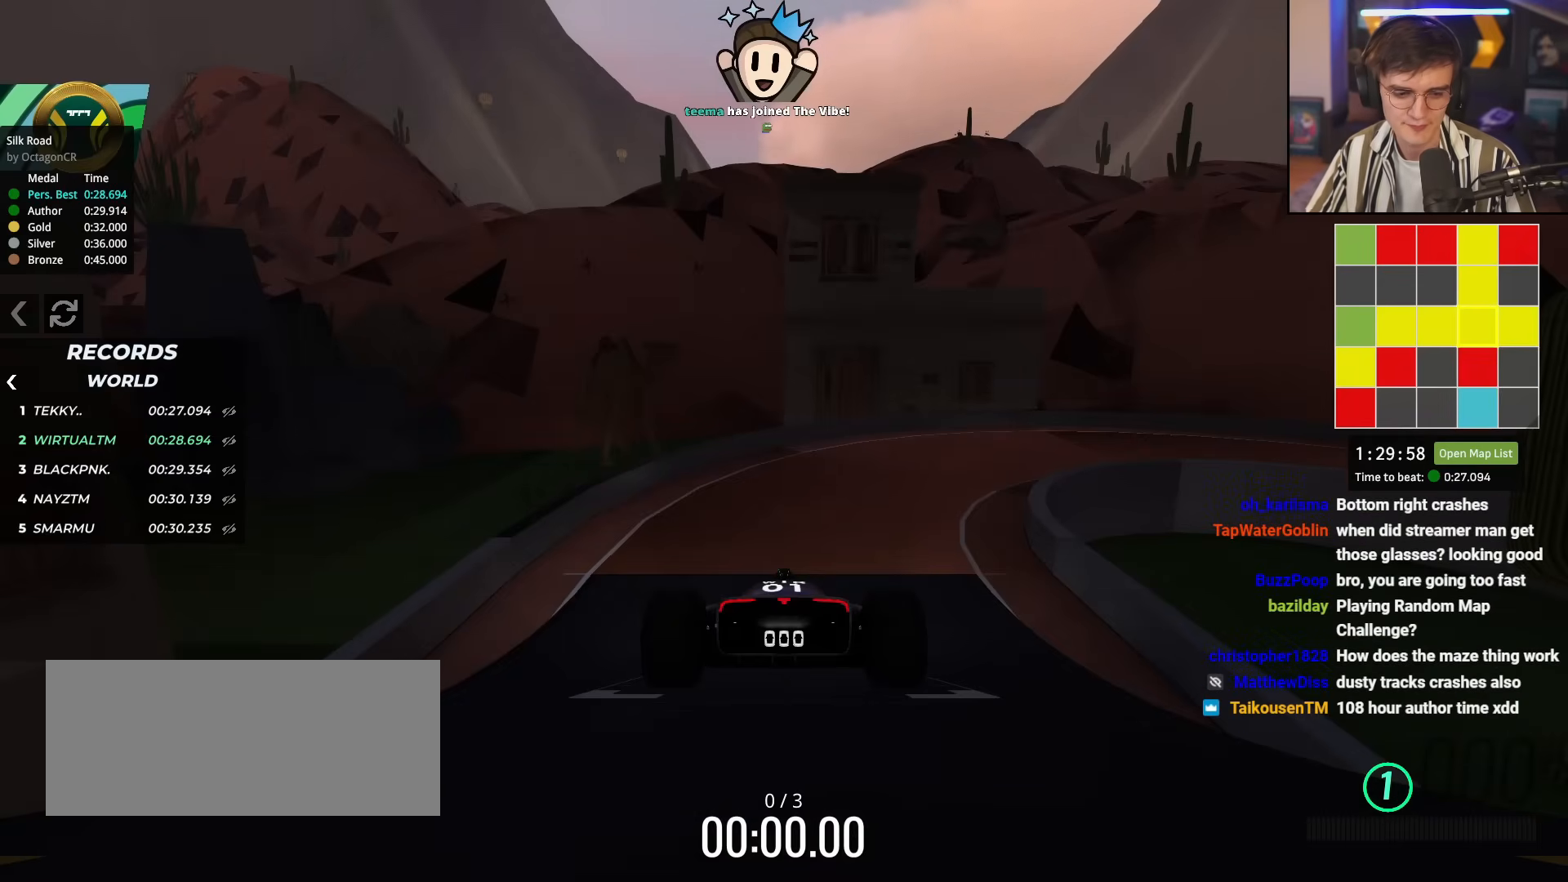
{"keys": ["up"], "events": []}
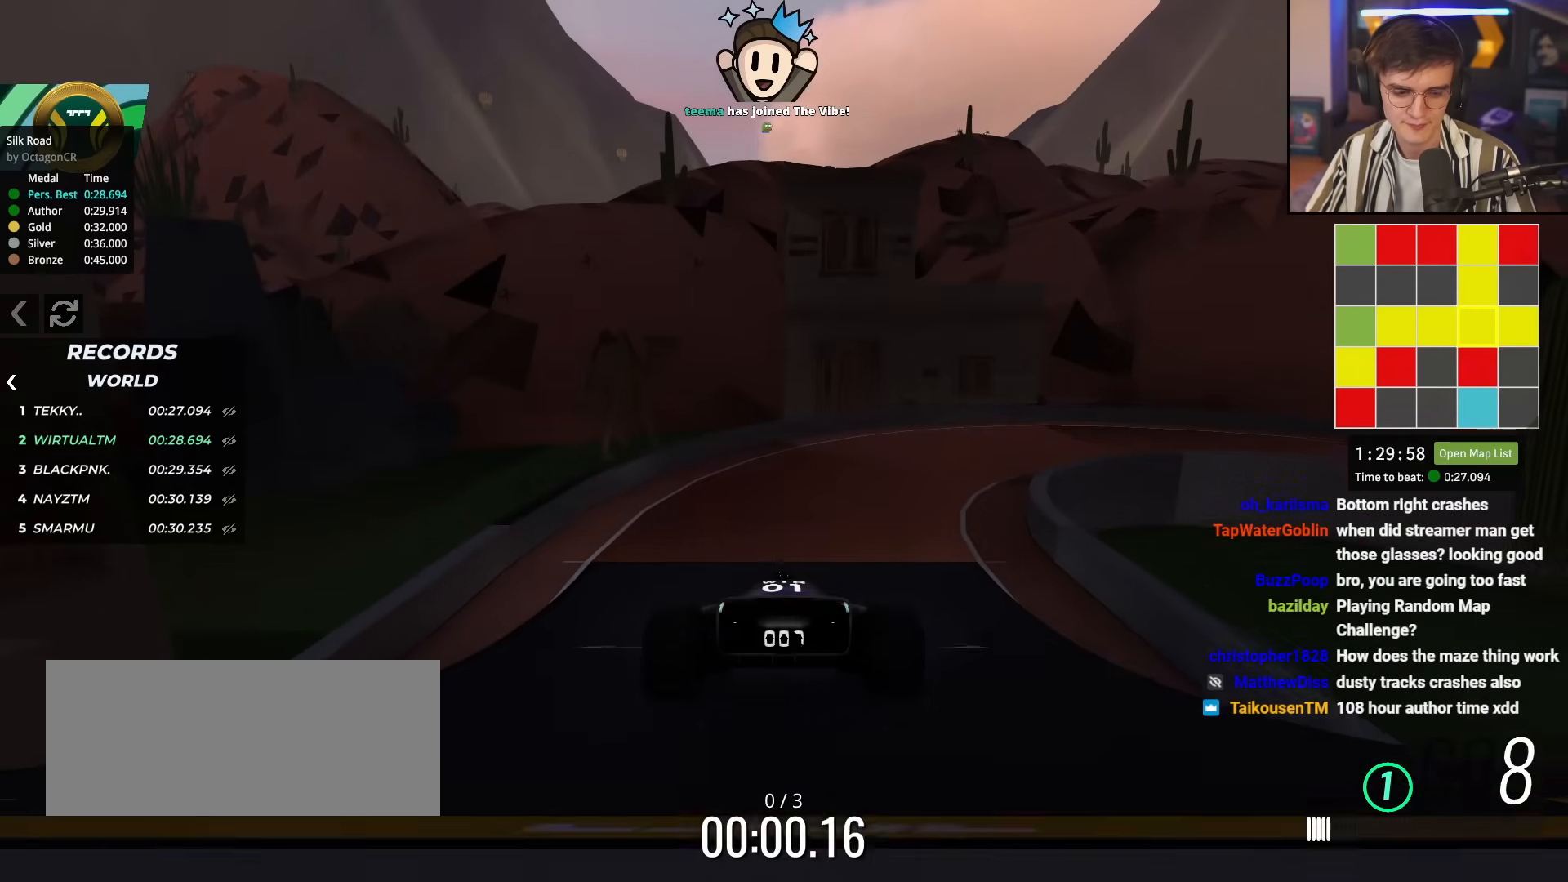
{"keys": ["up"], "events": [[367, "right", "down"], [501, "right", "up"]]}
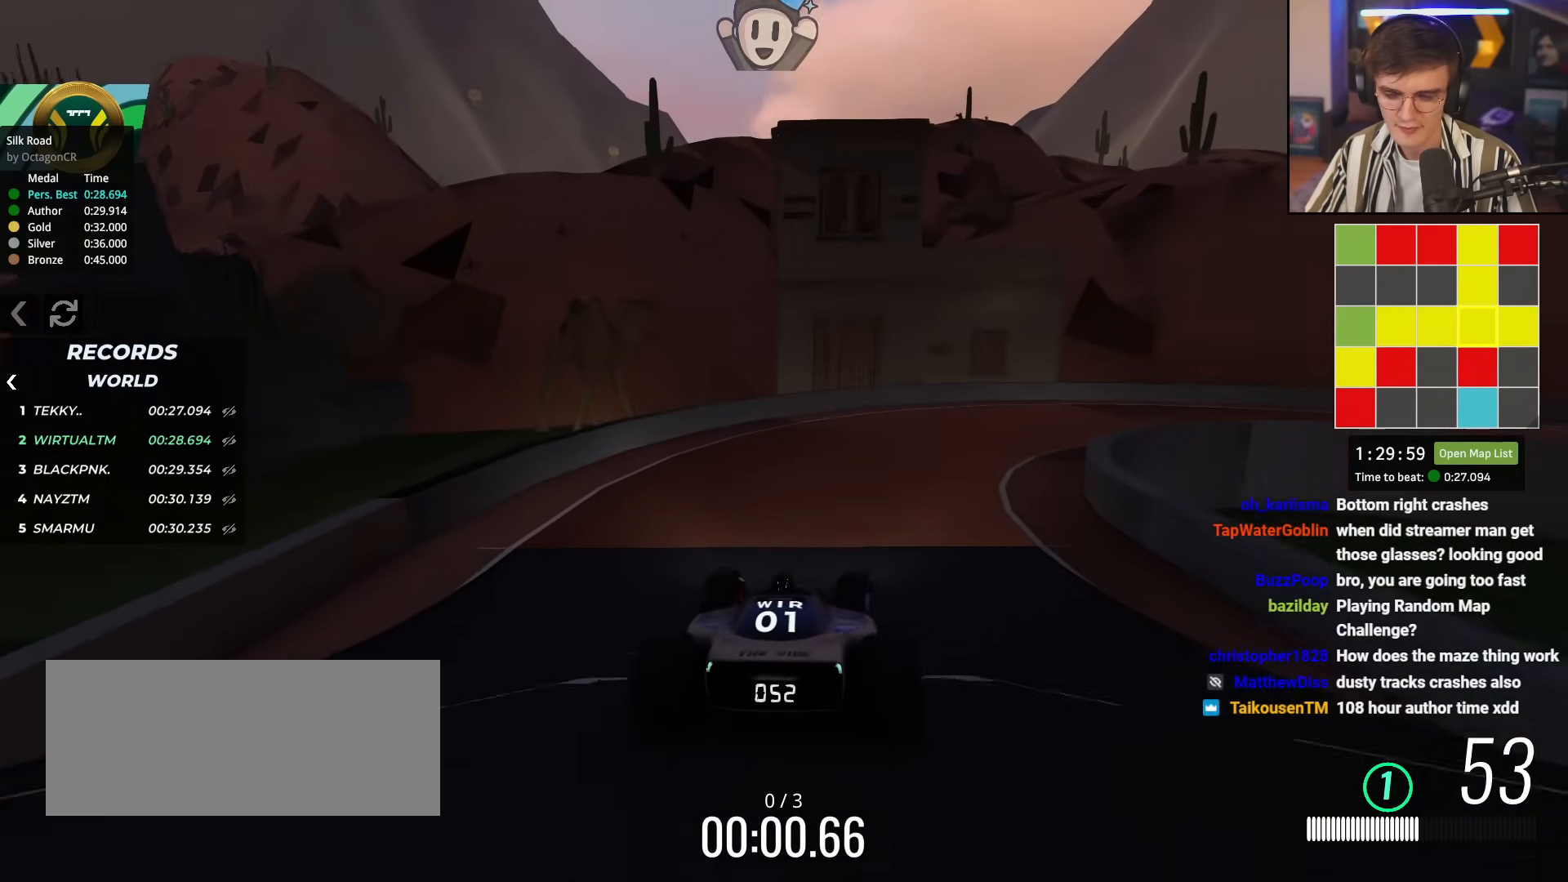
{"keys": ["up"], "events": [[50, "right", "down"], [283, "right", "up"], [333, "right", "down"], [467, "right", "up"]]}
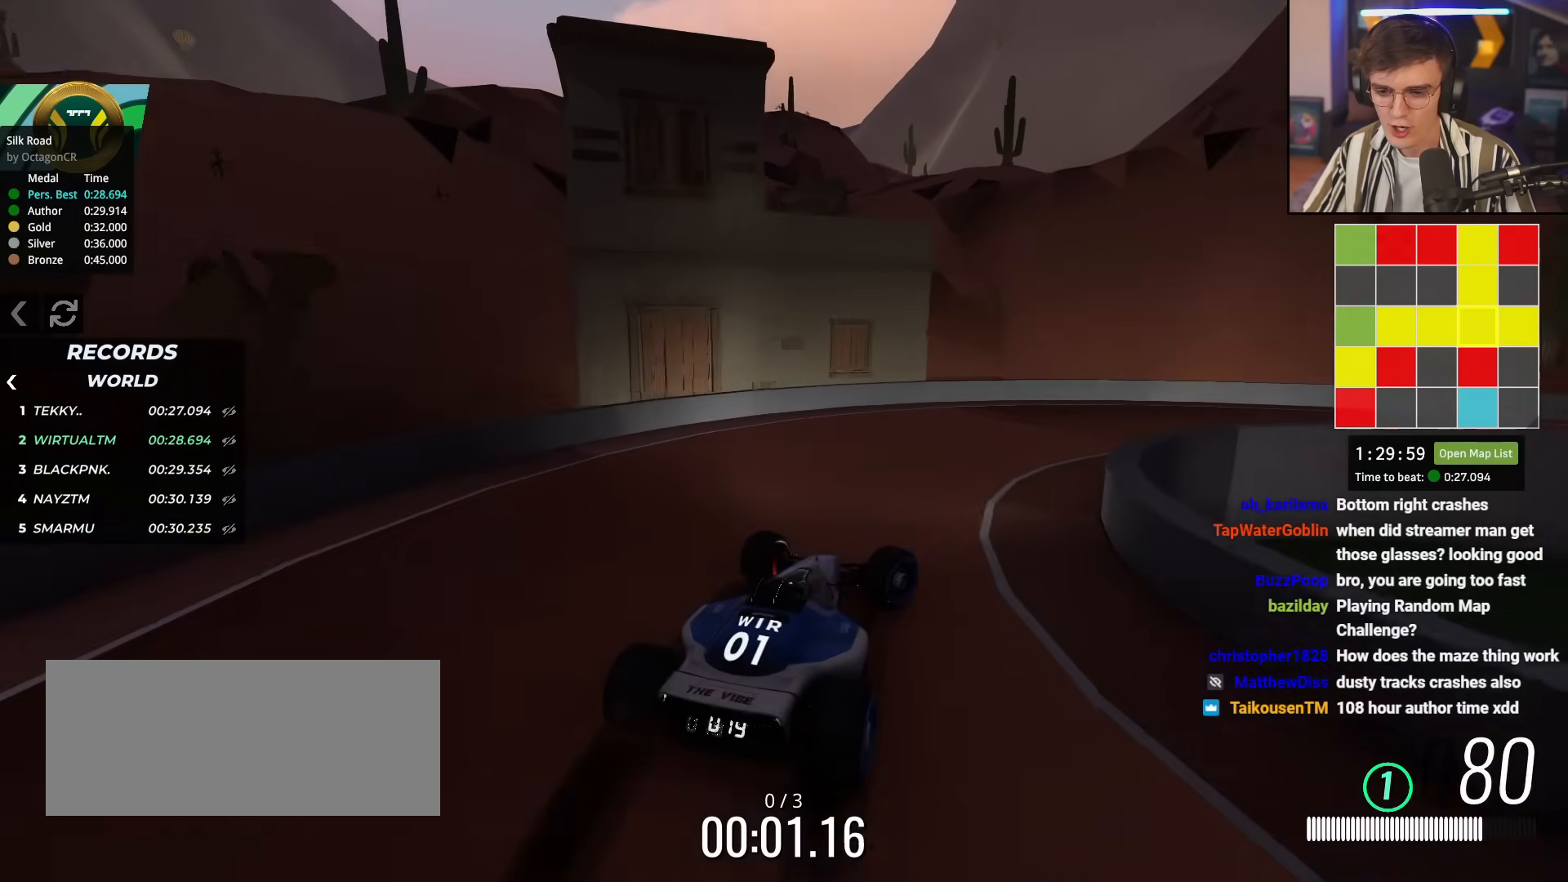
{"keys": ["right", "up"], "events": [[17, "right", "down"], [200, "right", "up"], [250, "right", "down"]]}
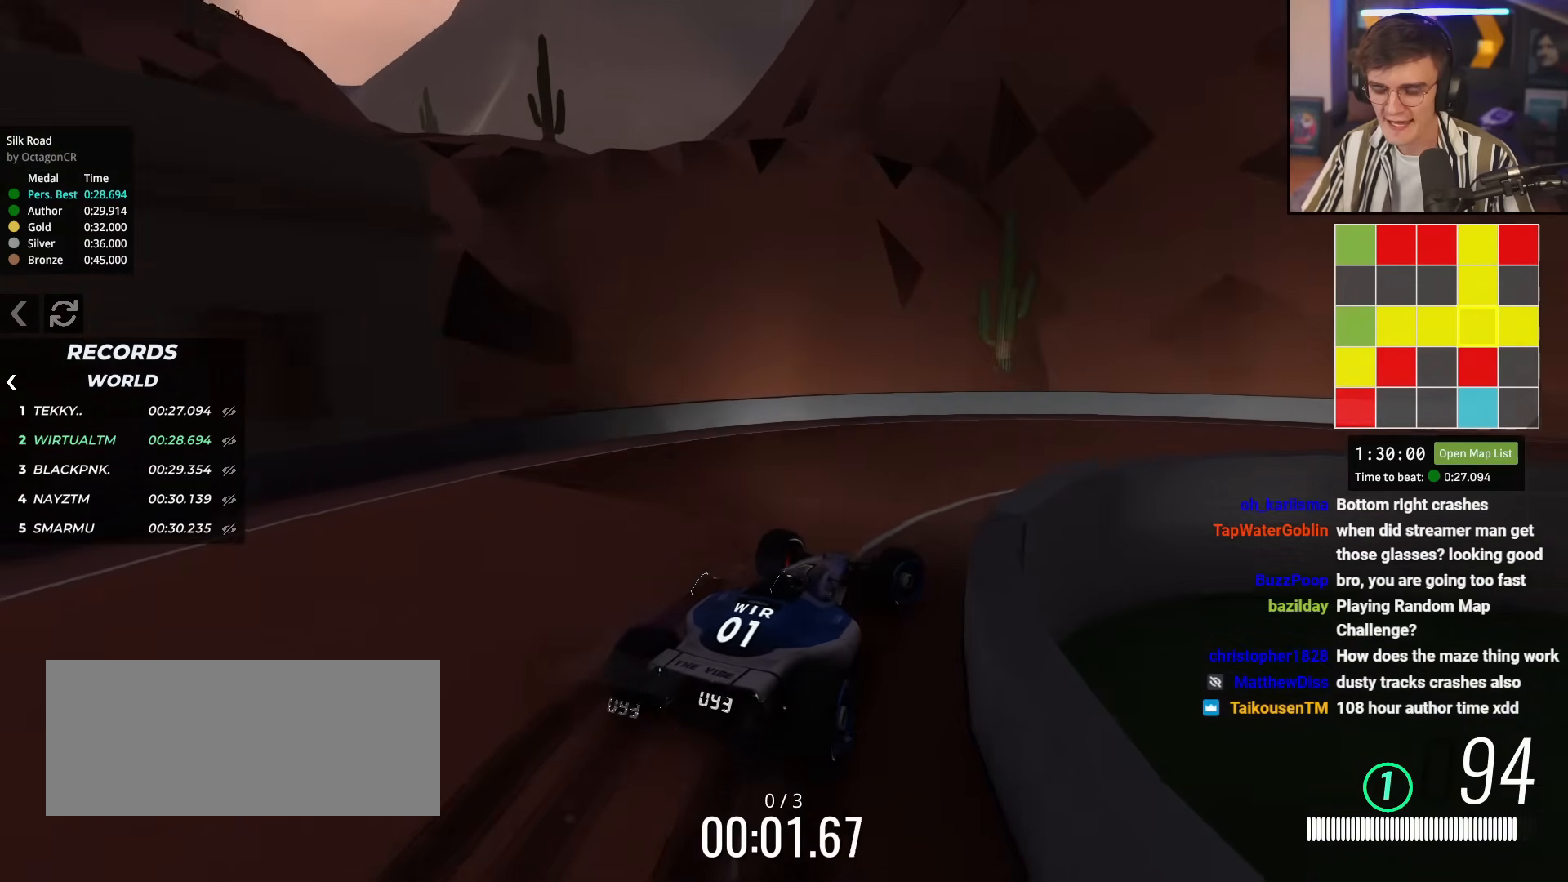
{"keys": ["right", "up"], "events": []}
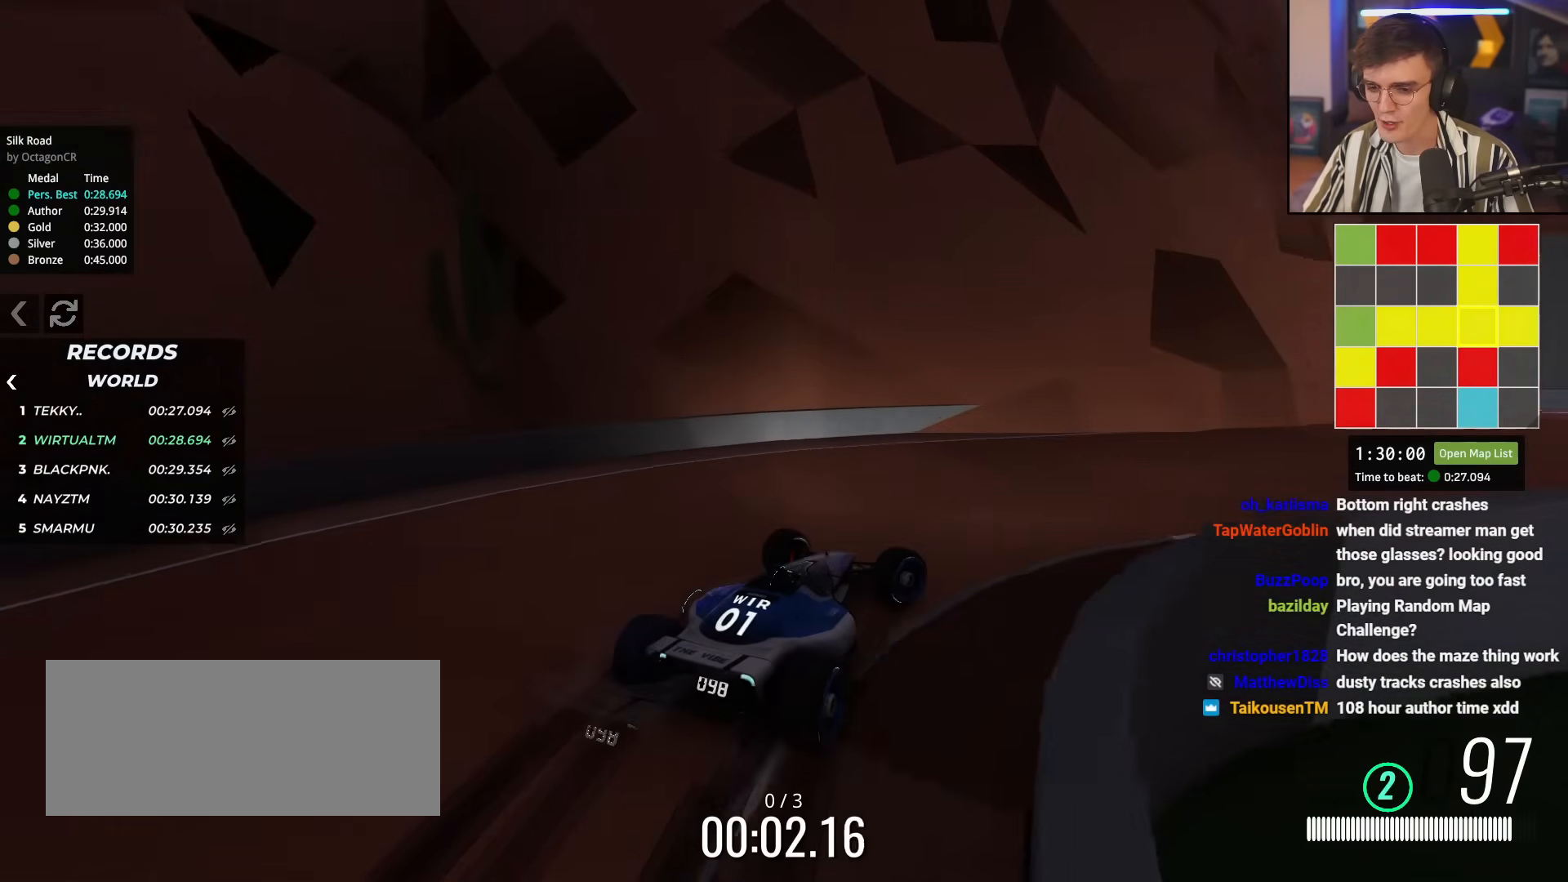
{"keys": ["up"], "events": [[200, "right", "up"]]}
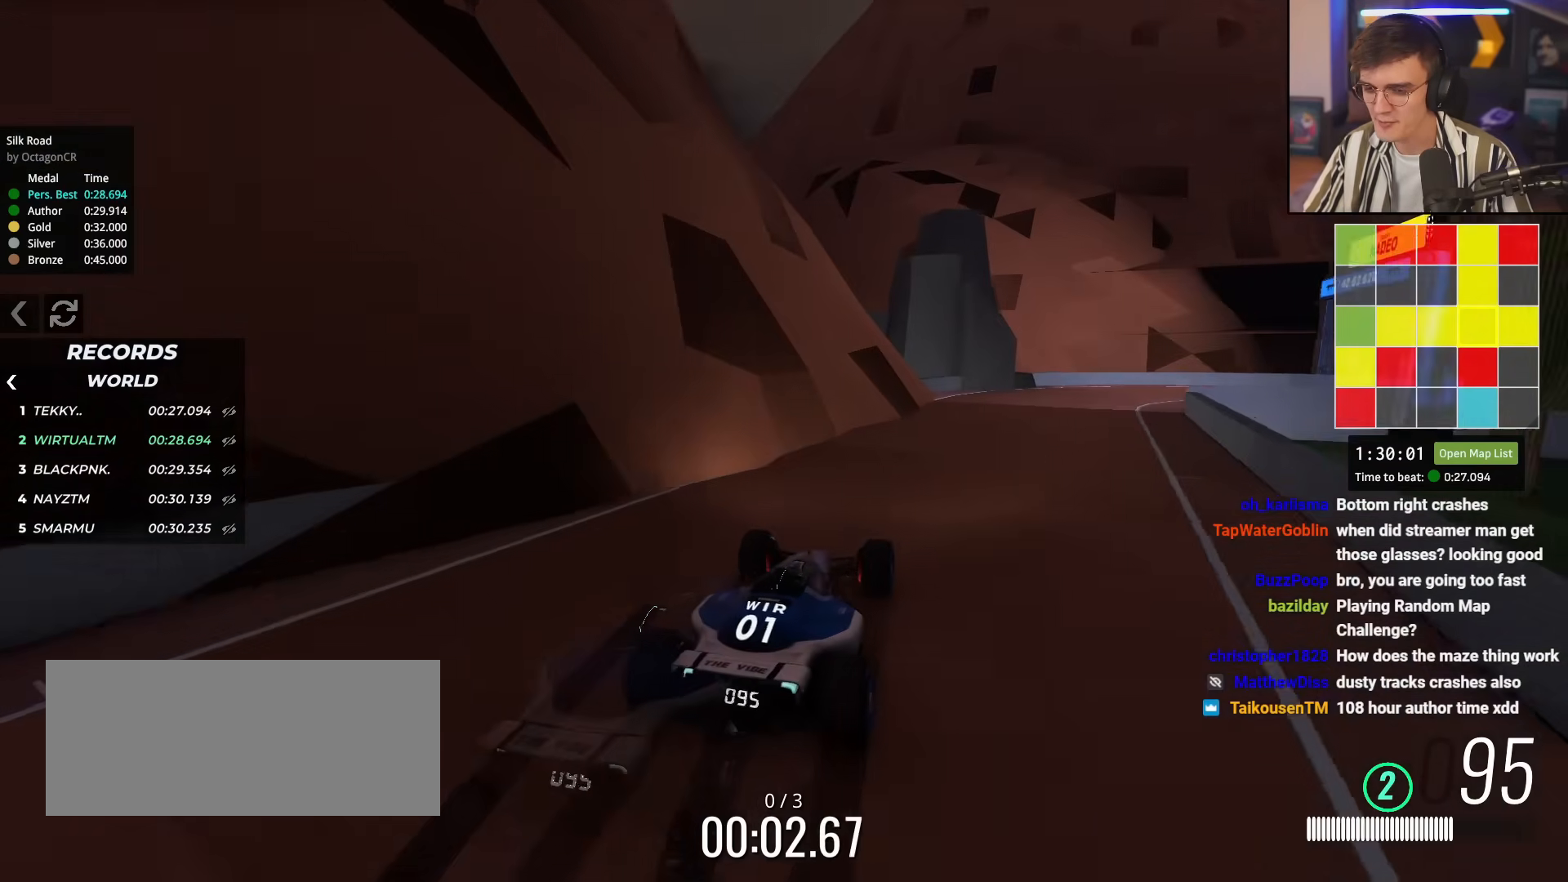
{"keys": ["right", "up"], "events": [[200, "right", "down"], [350, "right", "up"], [400, "right", "down"]]}
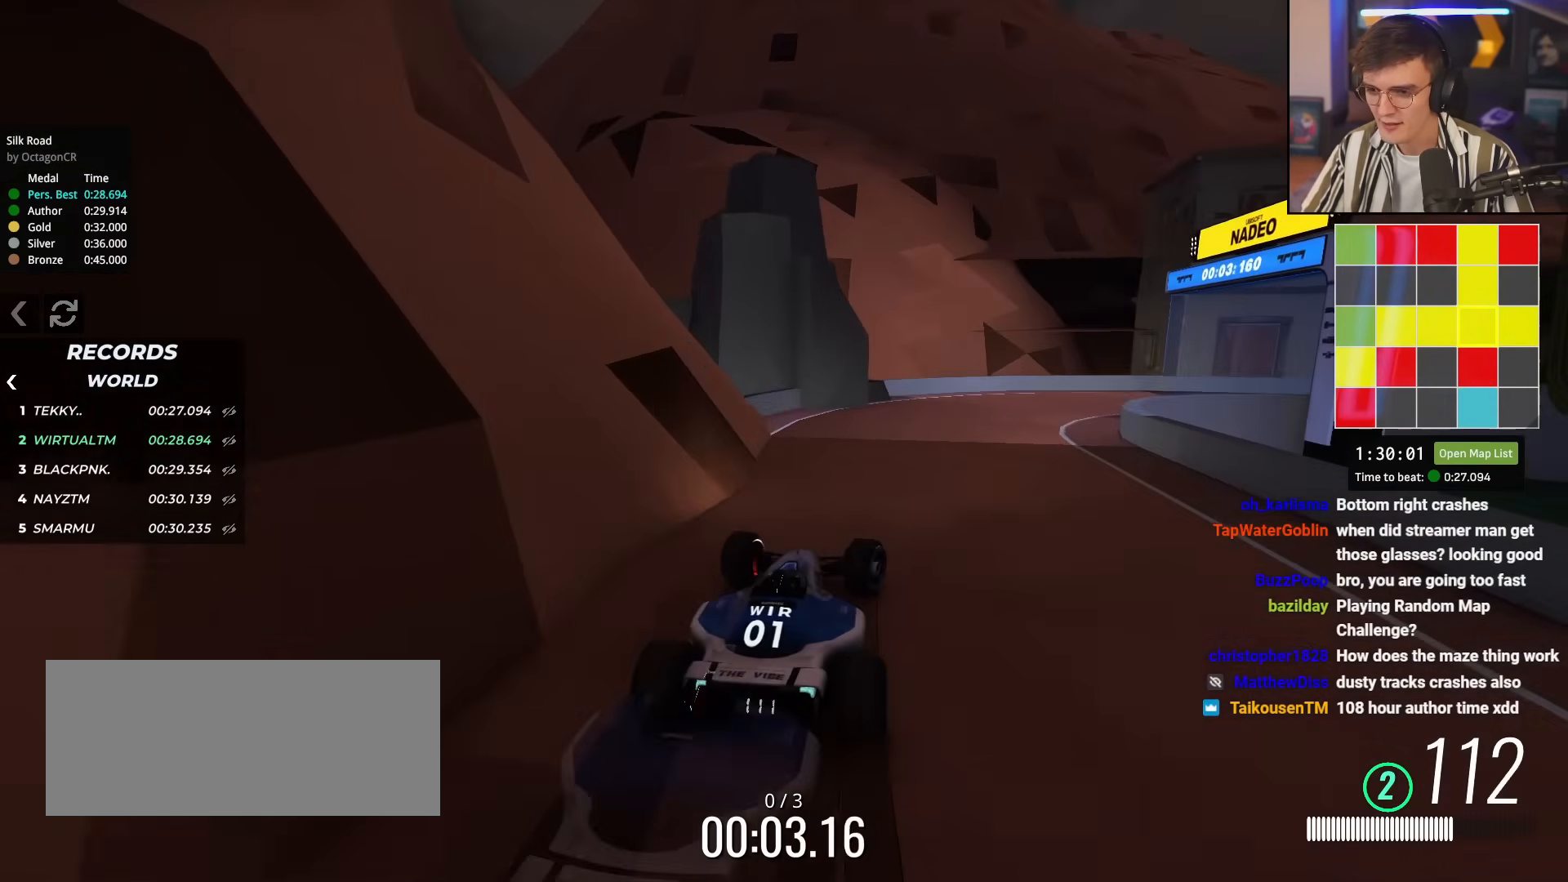
{"keys": ["right", "up"], "events": [[367, "up", "up"], [501, "up", "down"]]}
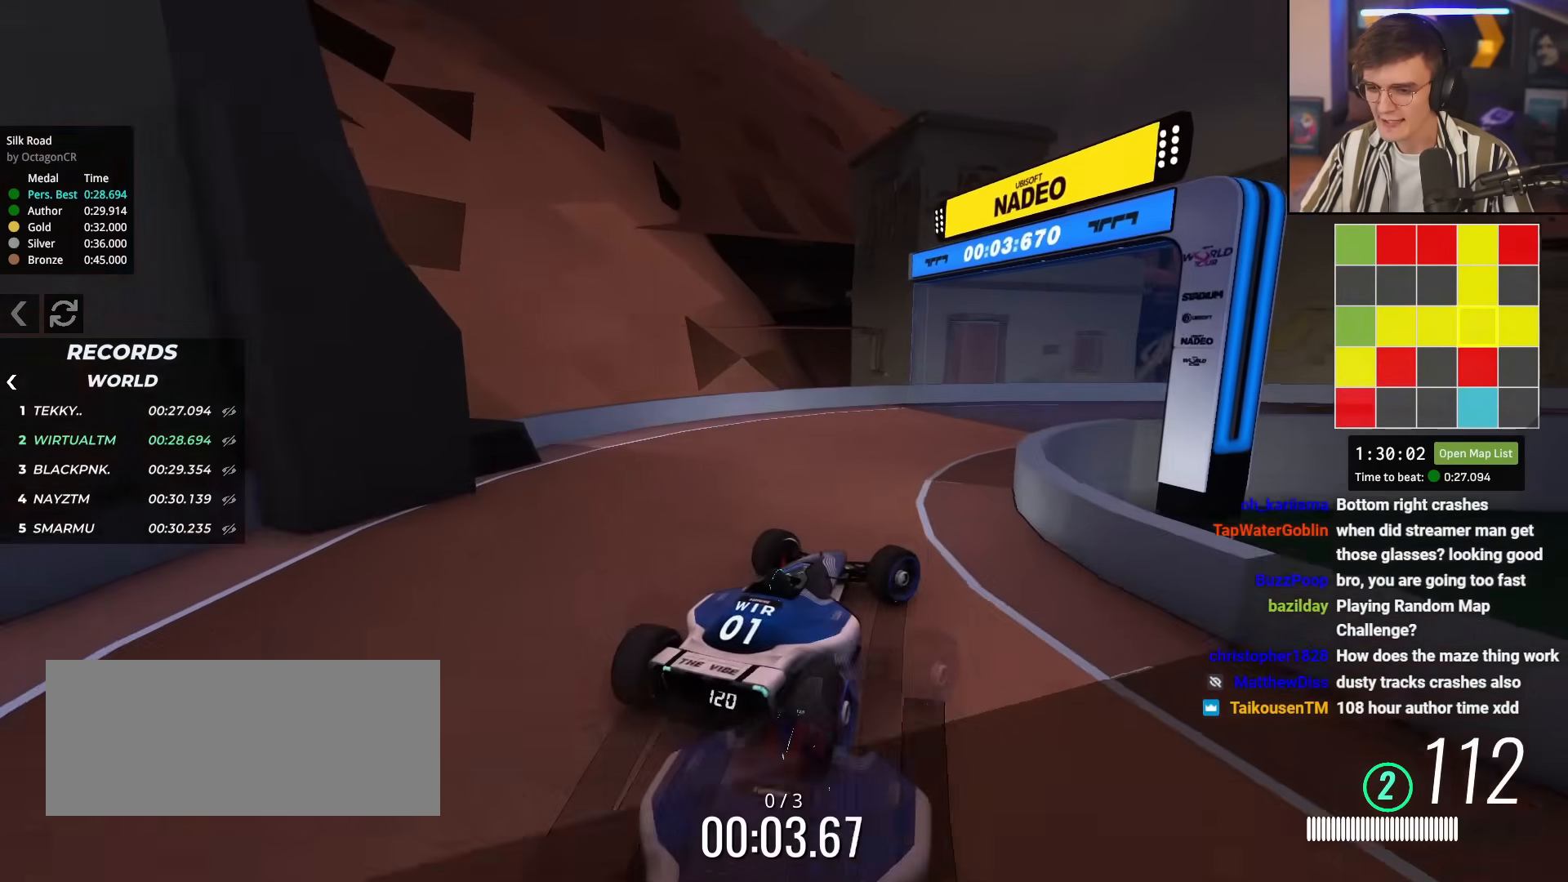
{"keys": ["up"], "events": [[417, "right", "up"]]}
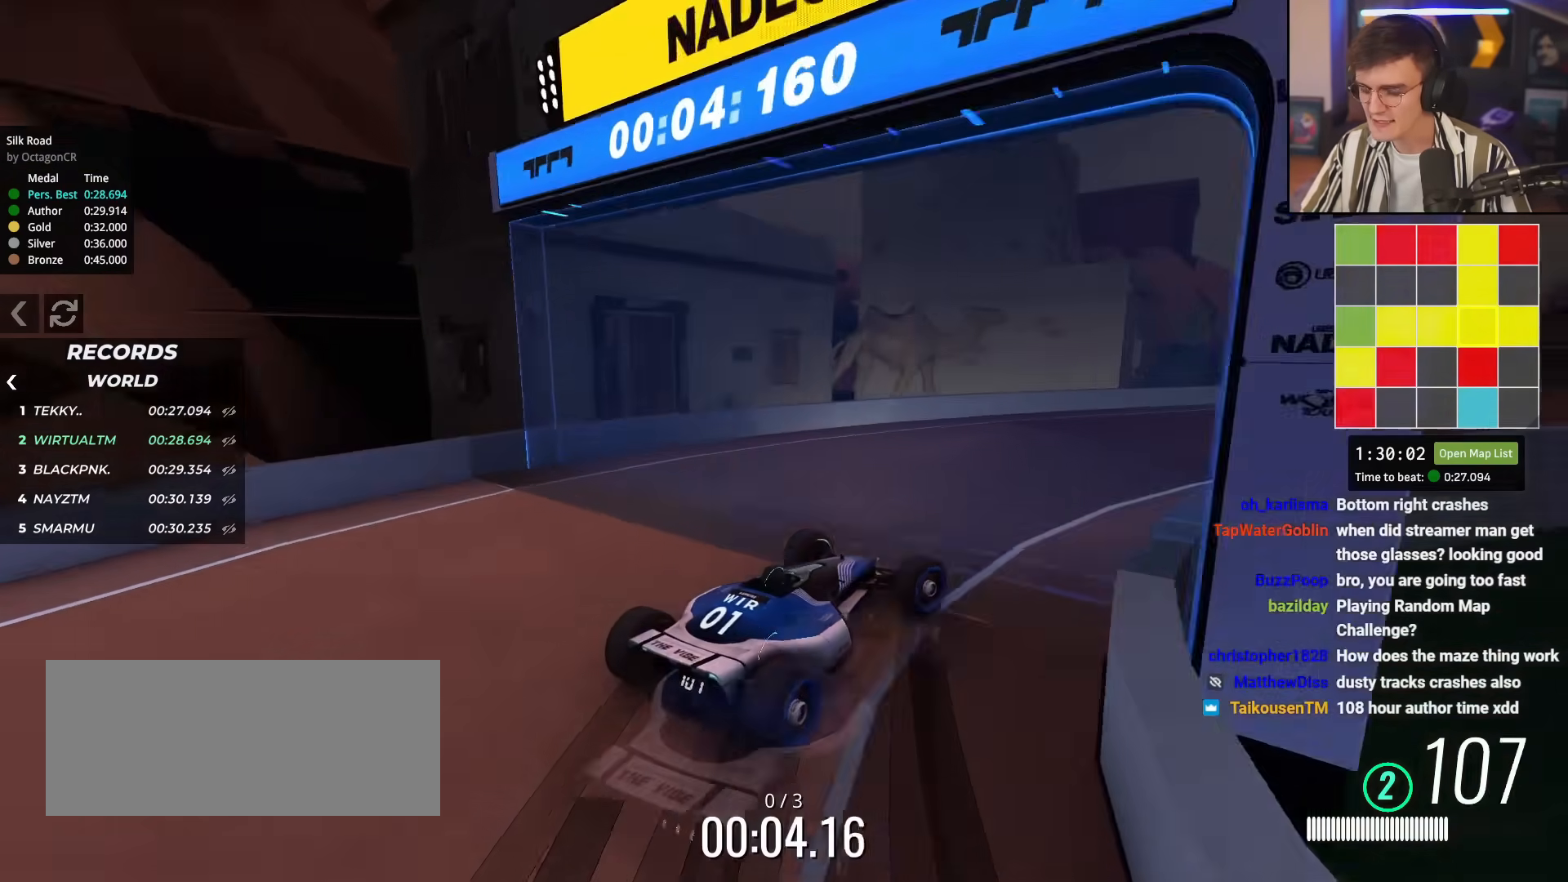
{"keys": ["up"], "events": [[350, "right", "down"], [484, "right", "up"]]}
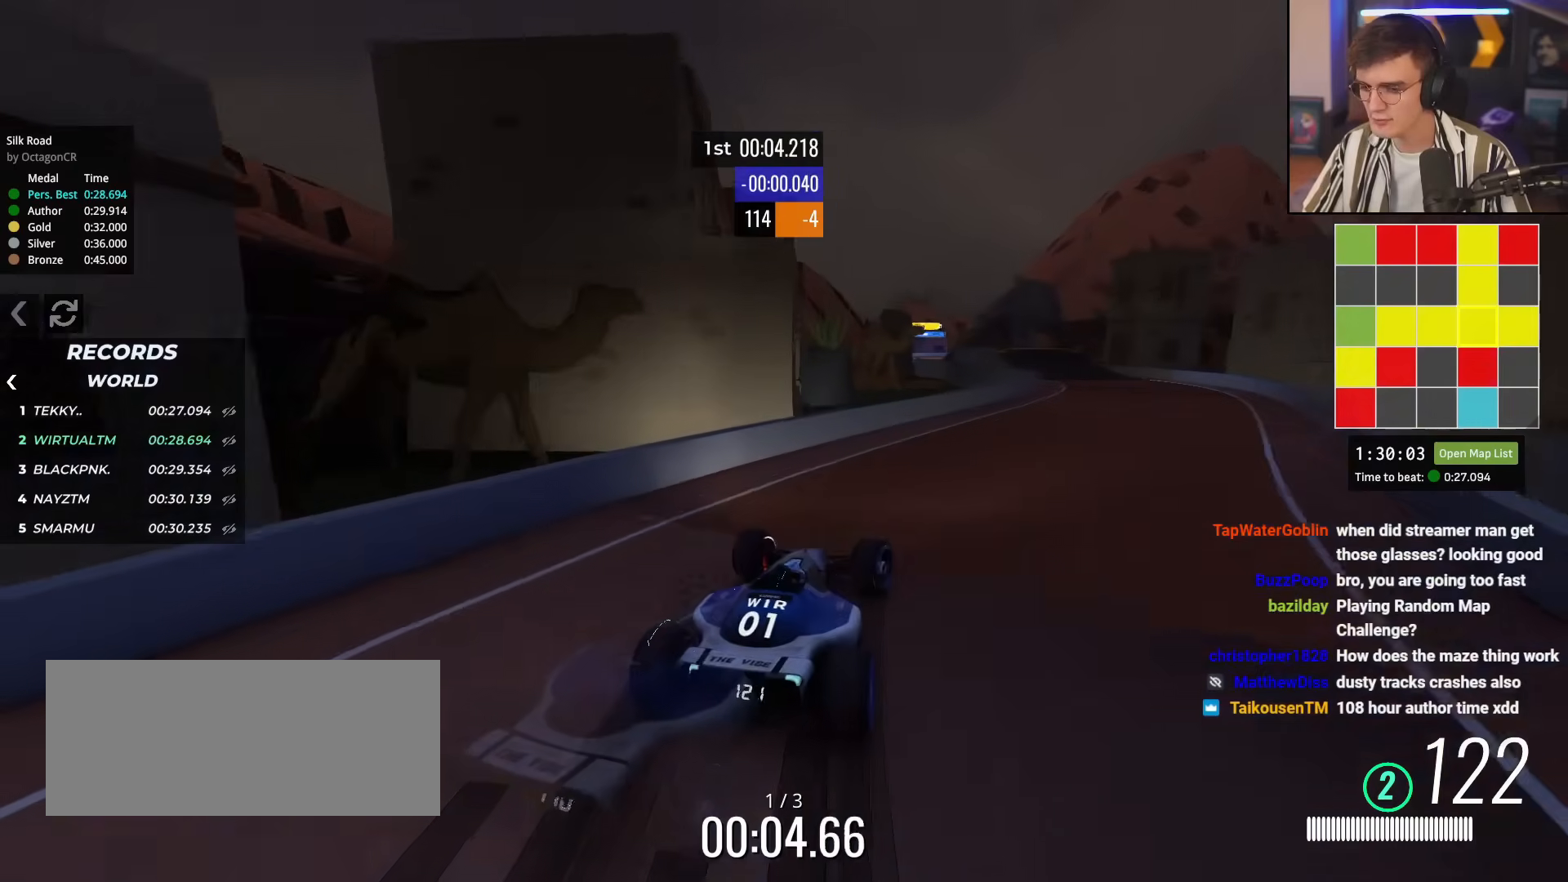
{"keys": ["up"], "events": [[83, "right", "down"], [216, "right", "up"]]}
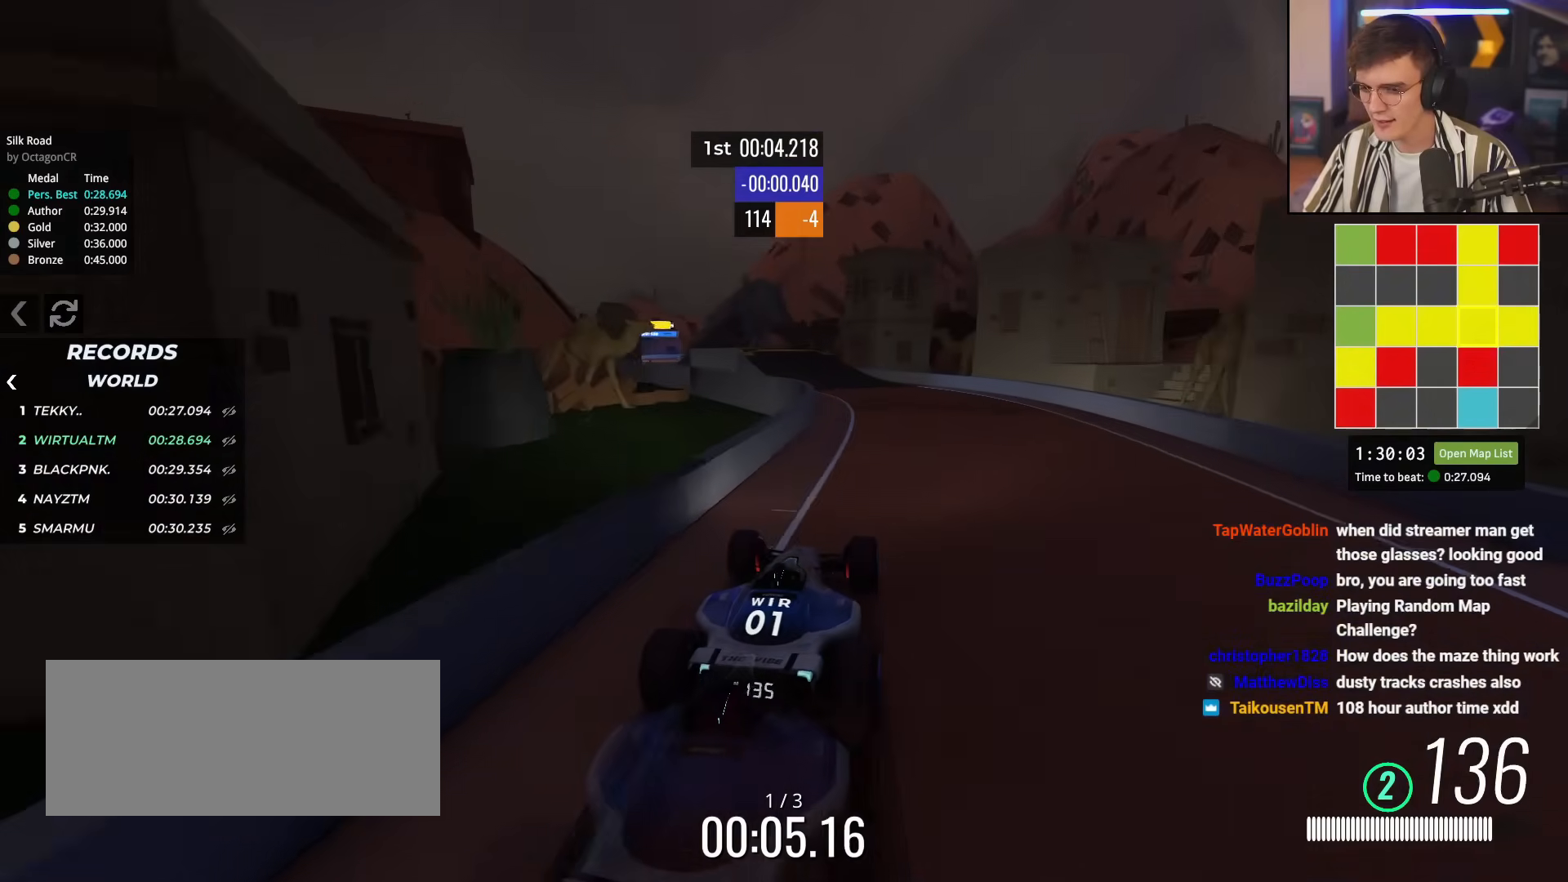
{"keys": ["up"], "events": [[200, "left", "down"], [284, "left", "up"]]}
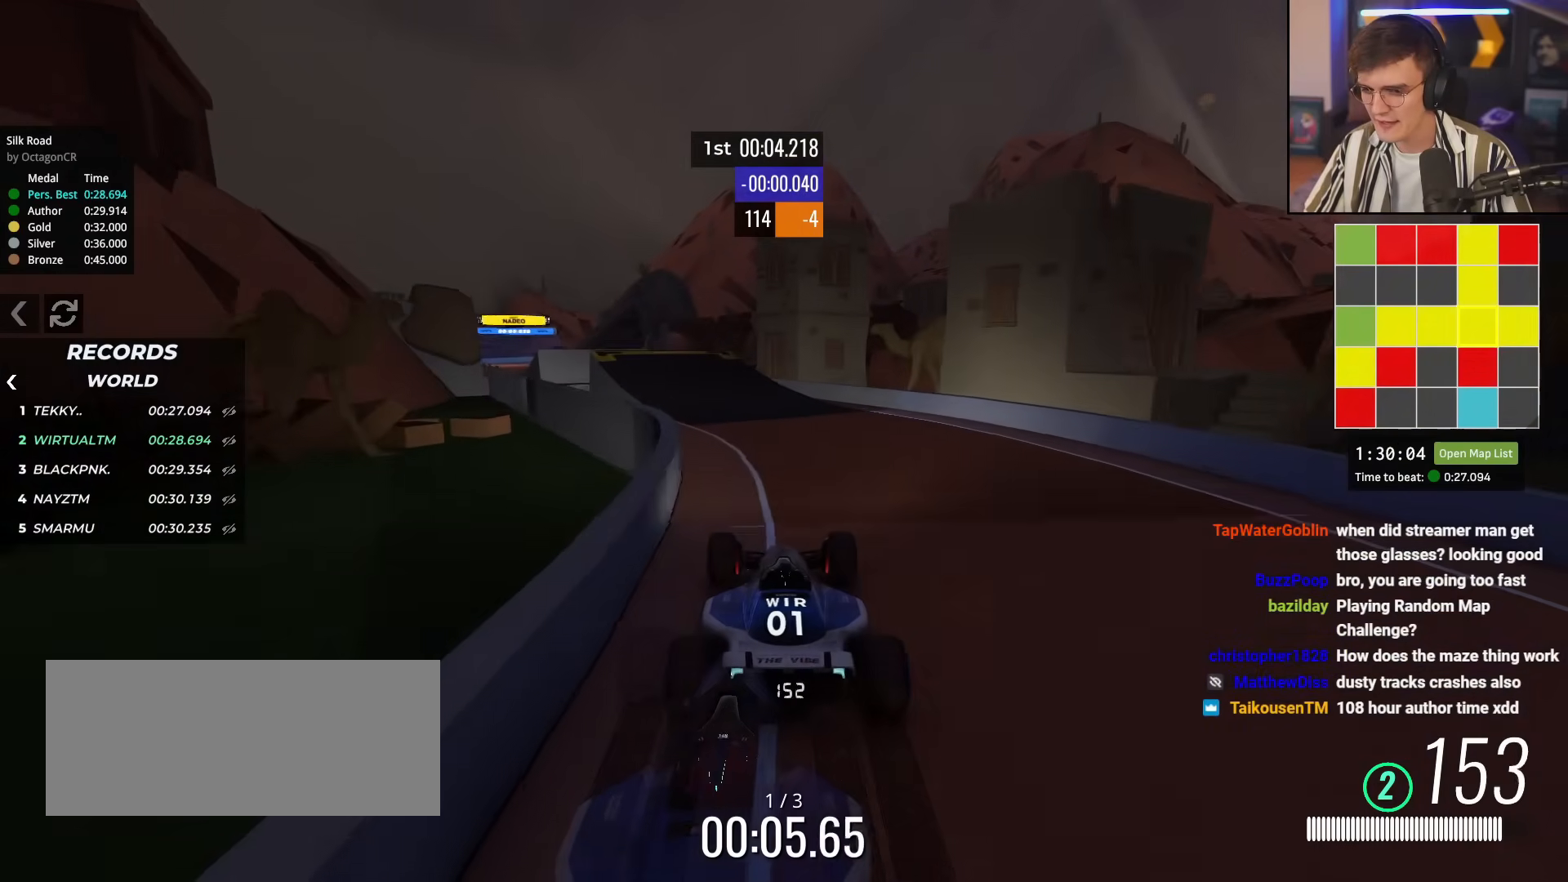
{"keys": ["left", "up"], "events": [[33, "left", "down"], [183, "left", "up"], [267, "left", "down"]]}
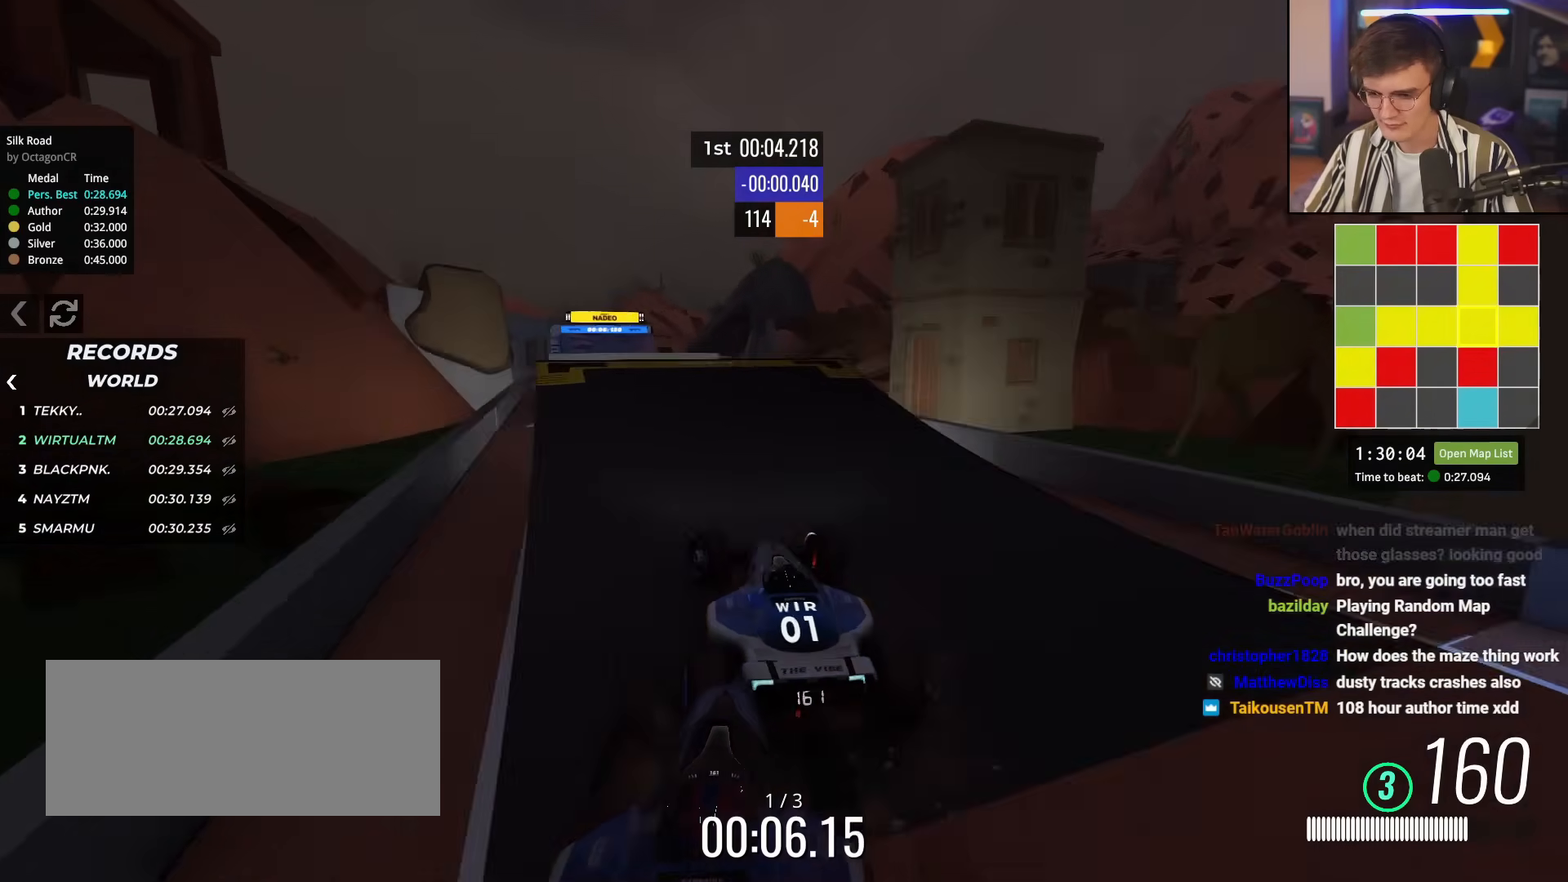
{"keys": ["up"], "events": [[50, "left", "up"], [184, "right", "down"], [234, "right", "up"]]}
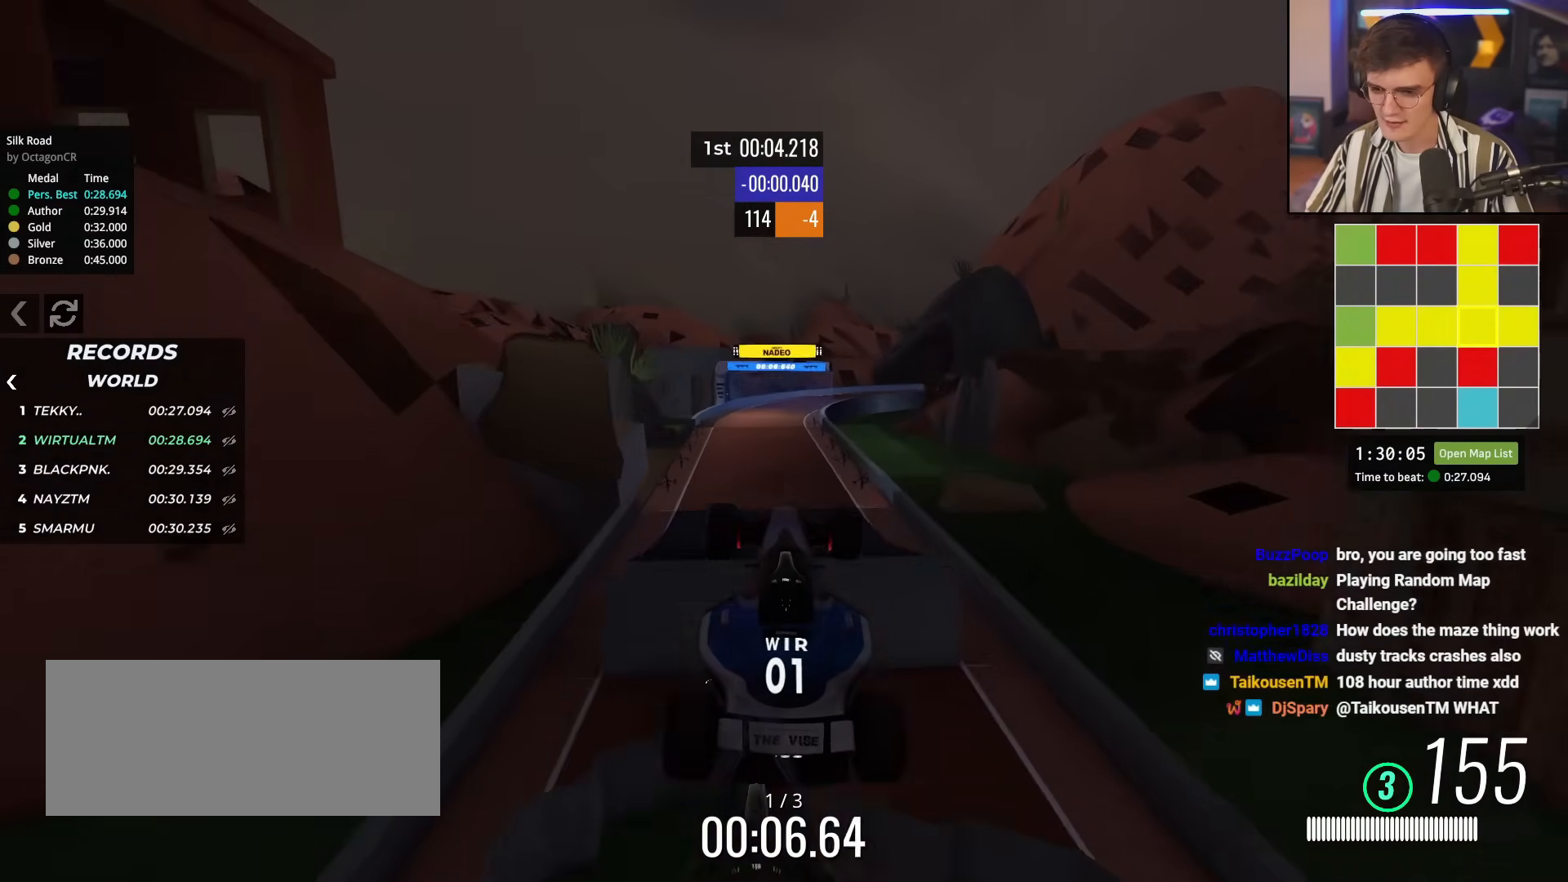
{"keys": ["up"], "events": []}
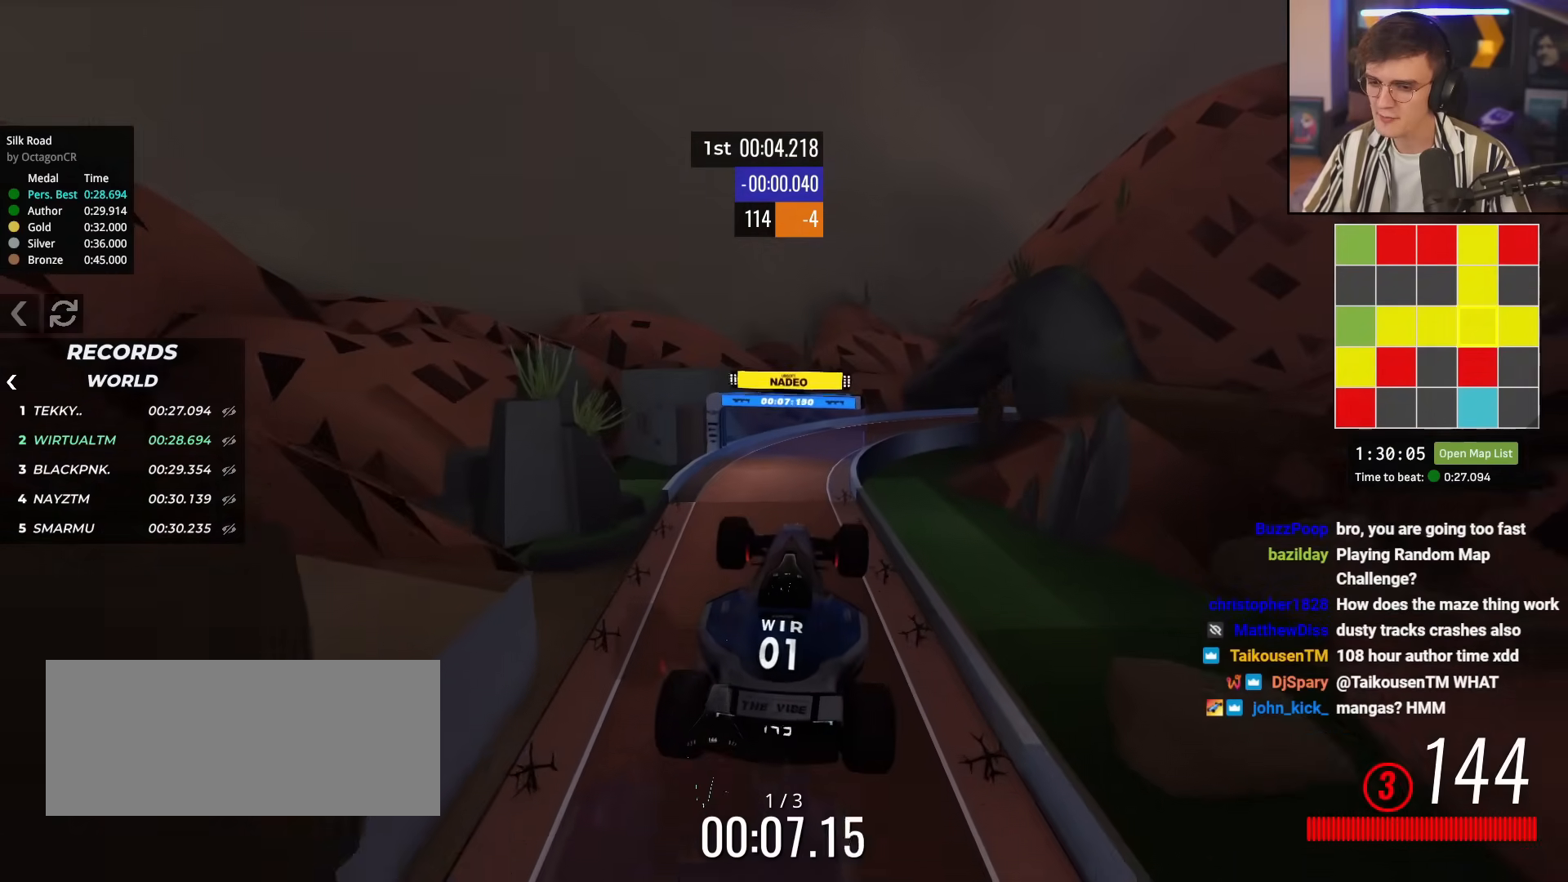
{"keys": ["up"], "events": []}
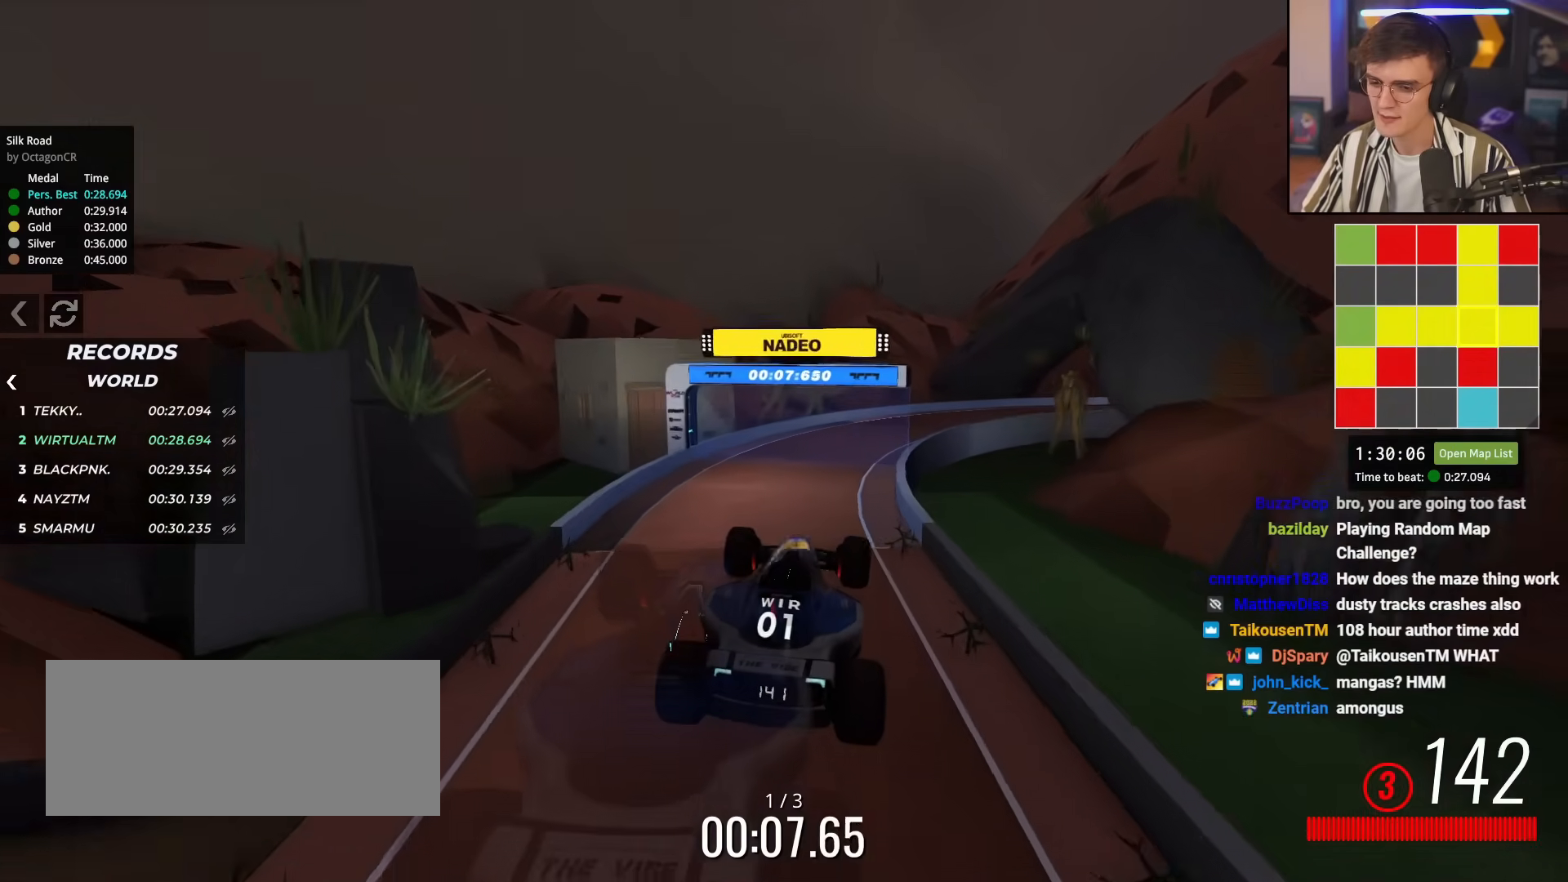
{"keys": ["right", "up"], "events": [[467, "right", "down"]]}
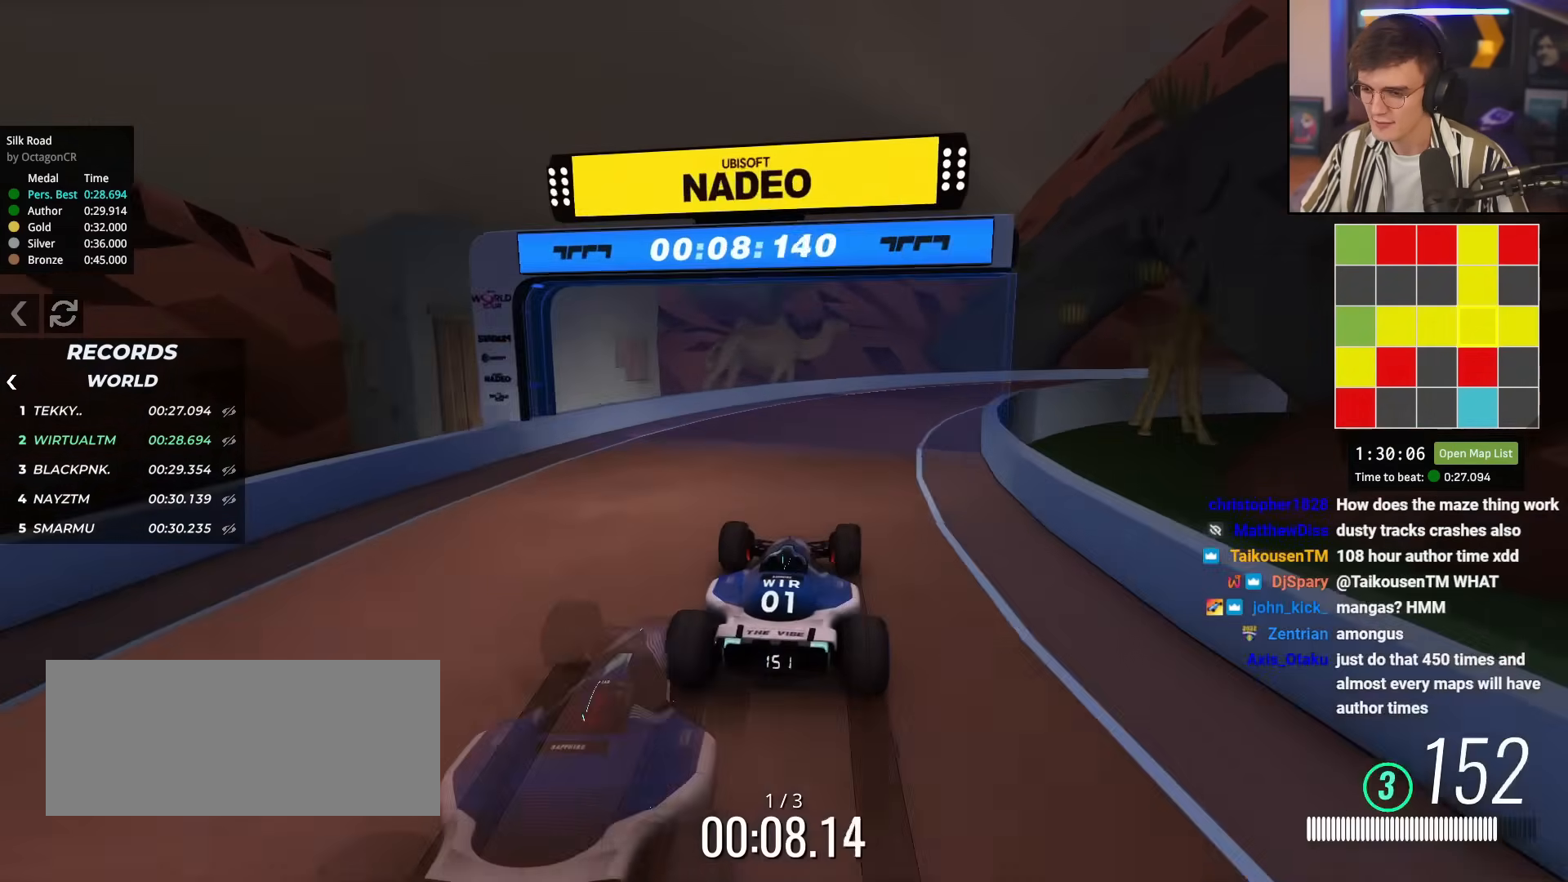
{"keys": ["right", "up"], "events": []}
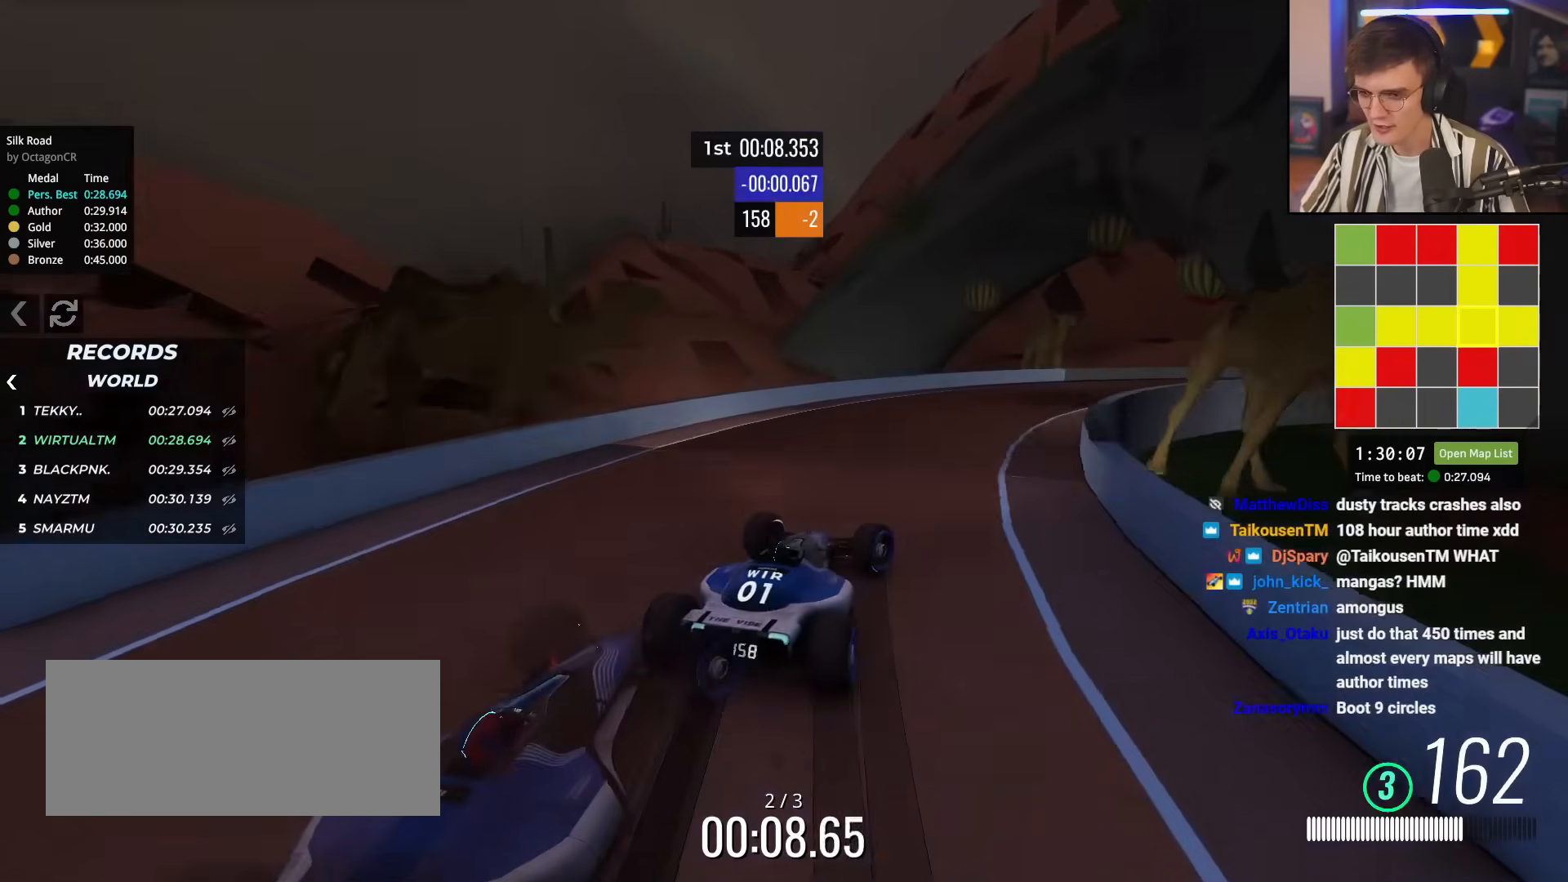
{"keys": ["up"], "events": [[450, "right", "up"]]}
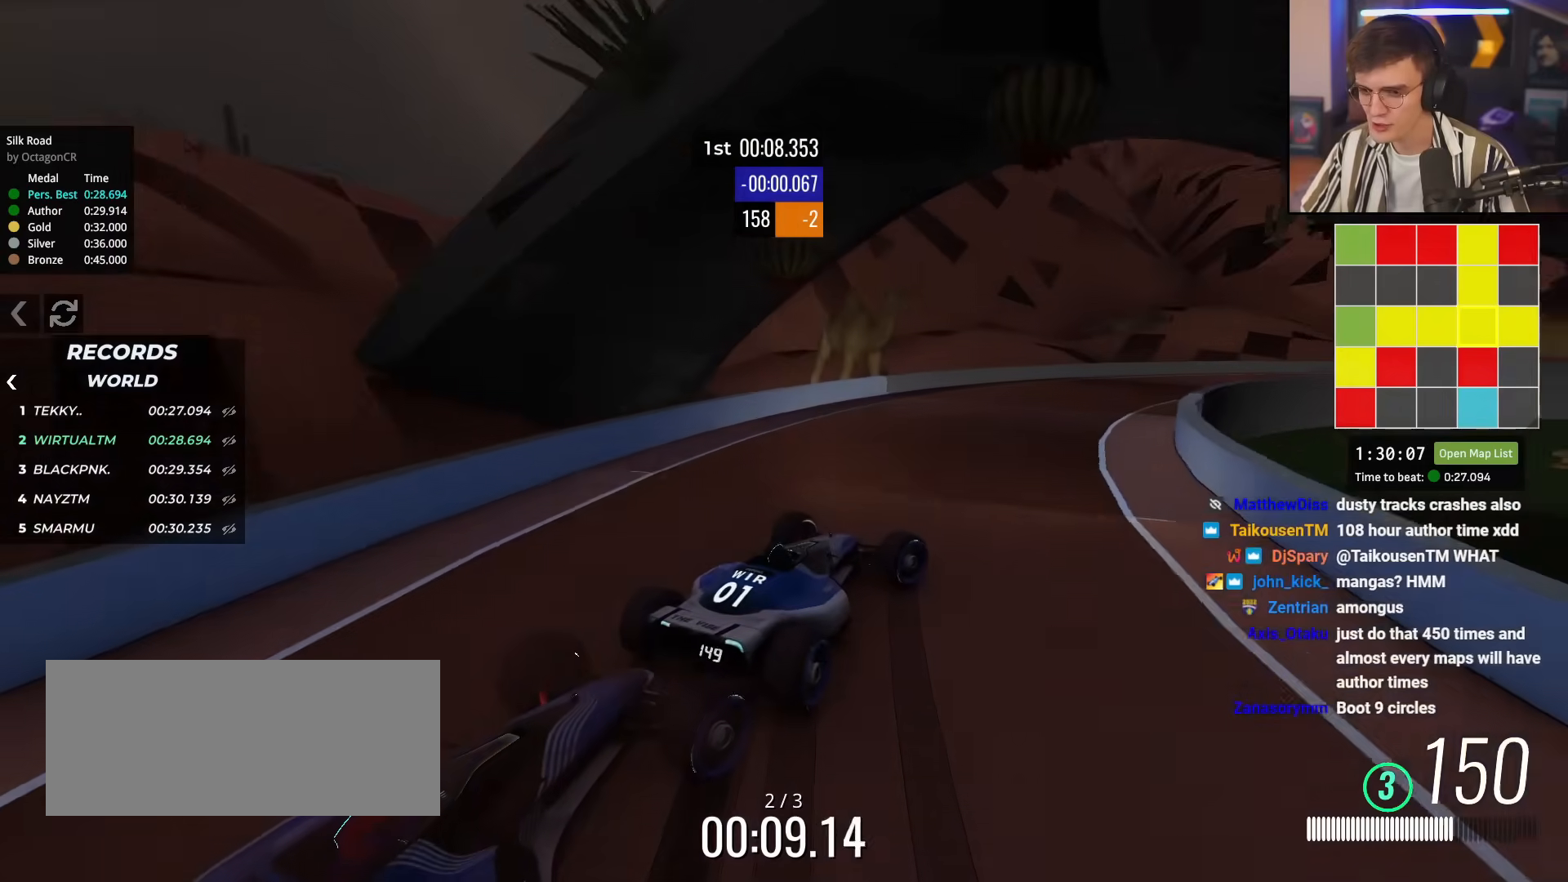
{"keys": ["right", "up"], "events": [[101, "right", "down"], [284, "right", "up"], [334, "right", "down"]]}